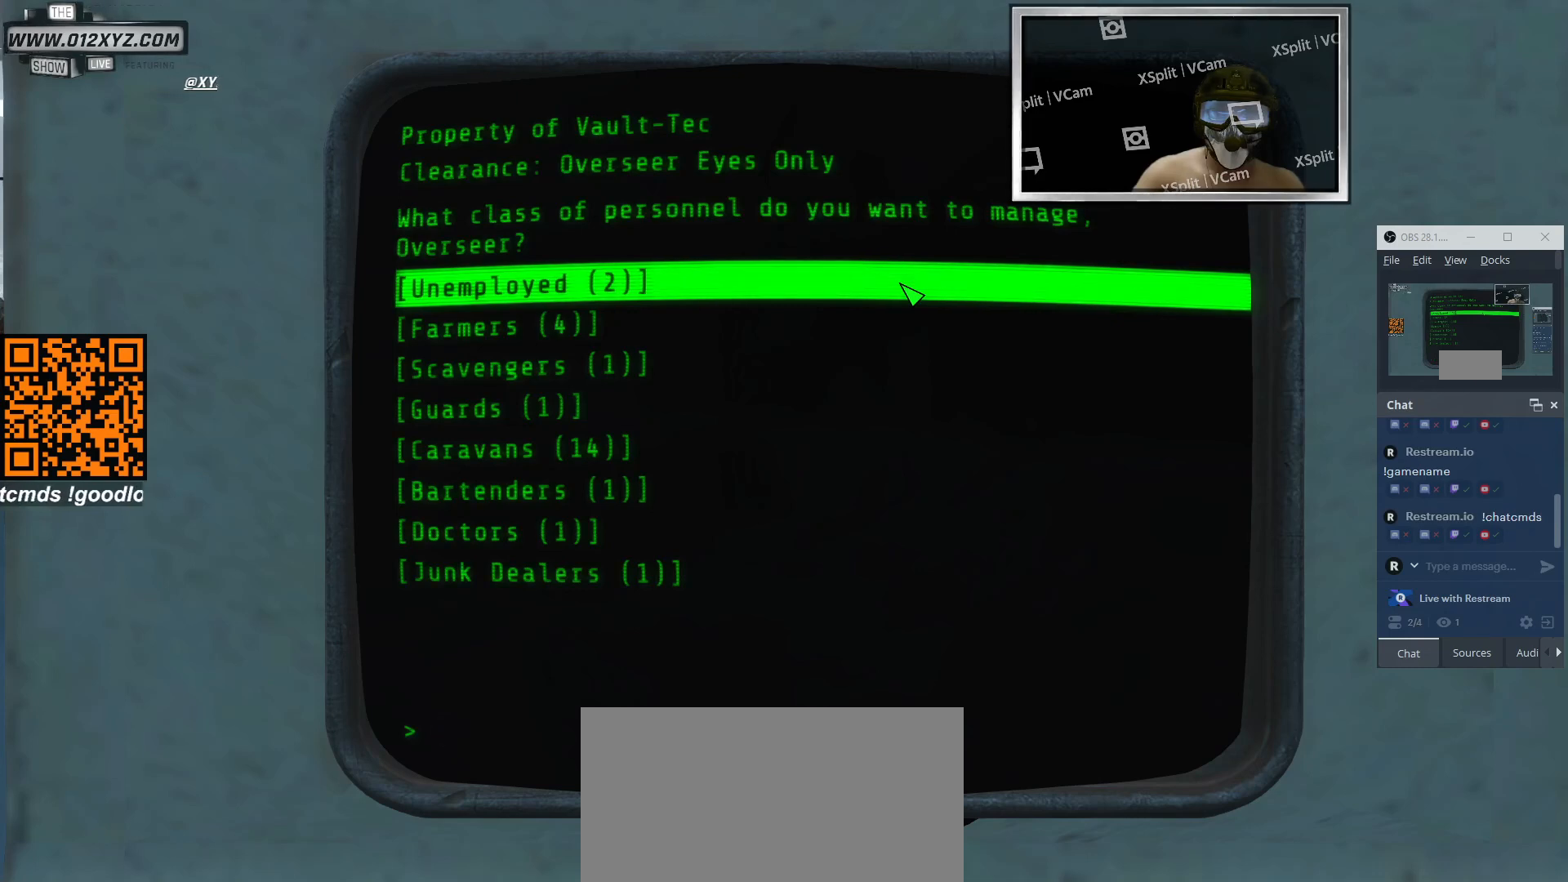
Gameplay with keyboard and mouse; each line is a JSON object with the keys and mouse buttons held at the frame after it. "events" lists presses ("down") and releases ("up") of "1", "2", "3", "4", "5", "a", "alt", "b", "c", "ctrl", "d", "e", "f", "g", "q", "r", "s", "shift", "space", "t", "tab", "v", "w", "x", "z", "mouse_left", "mouse_wheel", "mouse_right", "mouse_mb4" and "mouse_mb5" between this image and that frame as [ms after this image, input, new state], when the widget could be followed in between. "mouse_left", "mouse_wheel", "mouse_right", "mouse_mb4", "mouse_mb5" = the "left", "wheel", "right", "mb4", "mb5" buttons of the "mouse" list. No other keys are recorded. "wheel" means that the mouse wheel is clicked or scrolled. Not read: mouse_move.
{"keys": [], "mouse": ["left"], "events": [[433, "mouse_left", "down"]]}
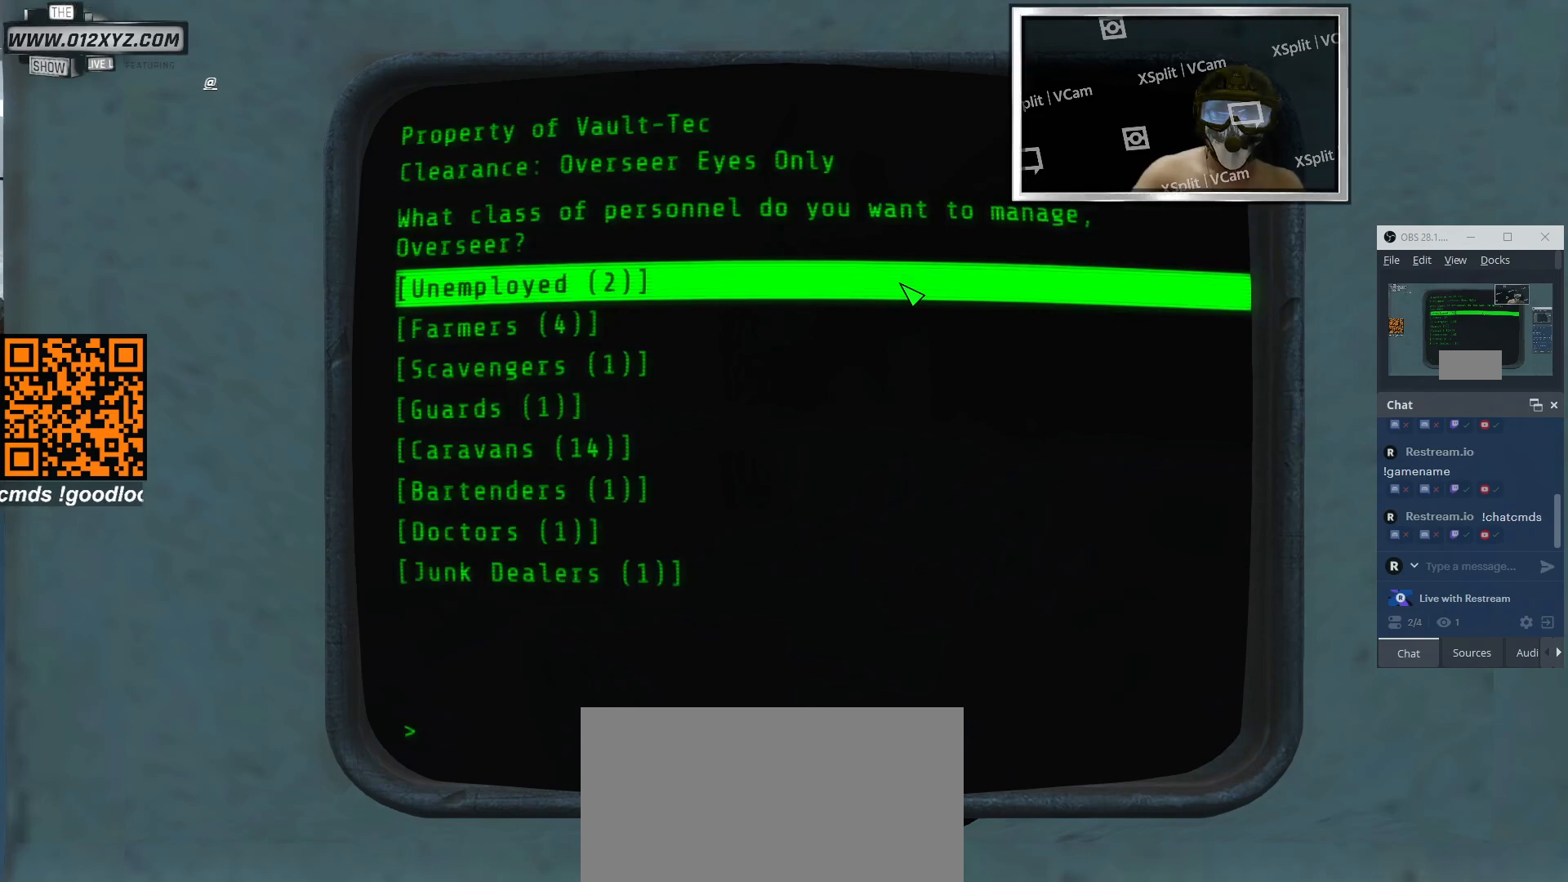
{"keys": [], "mouse": [], "events": [[33, "mouse_left", "up"]]}
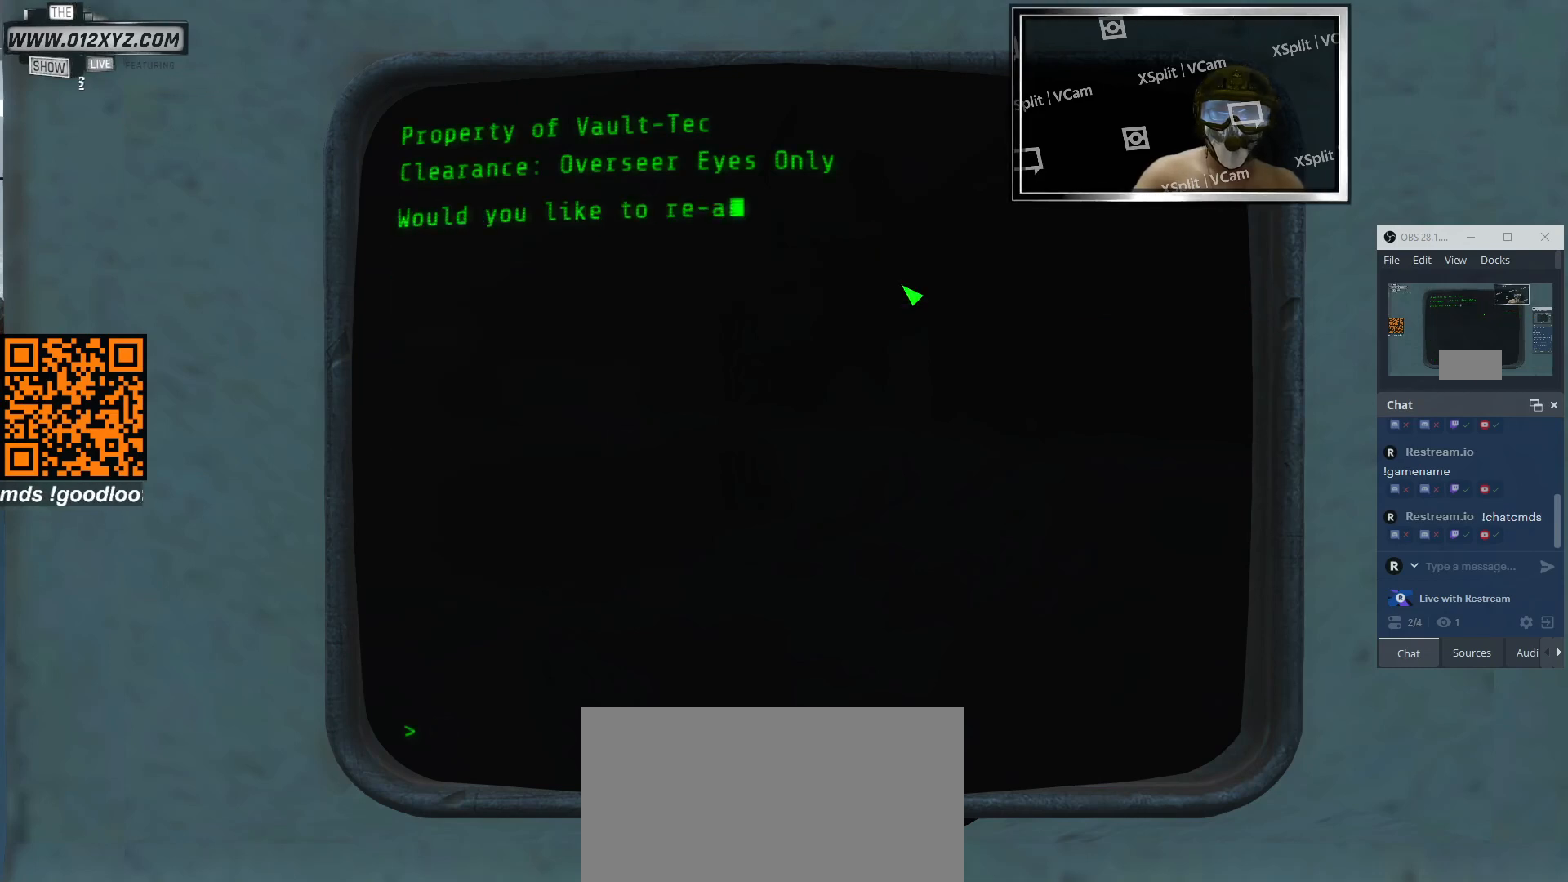
{"keys": [], "mouse": [], "events": [[200, "mouse_left", "down"], [333, "mouse_left", "up"]]}
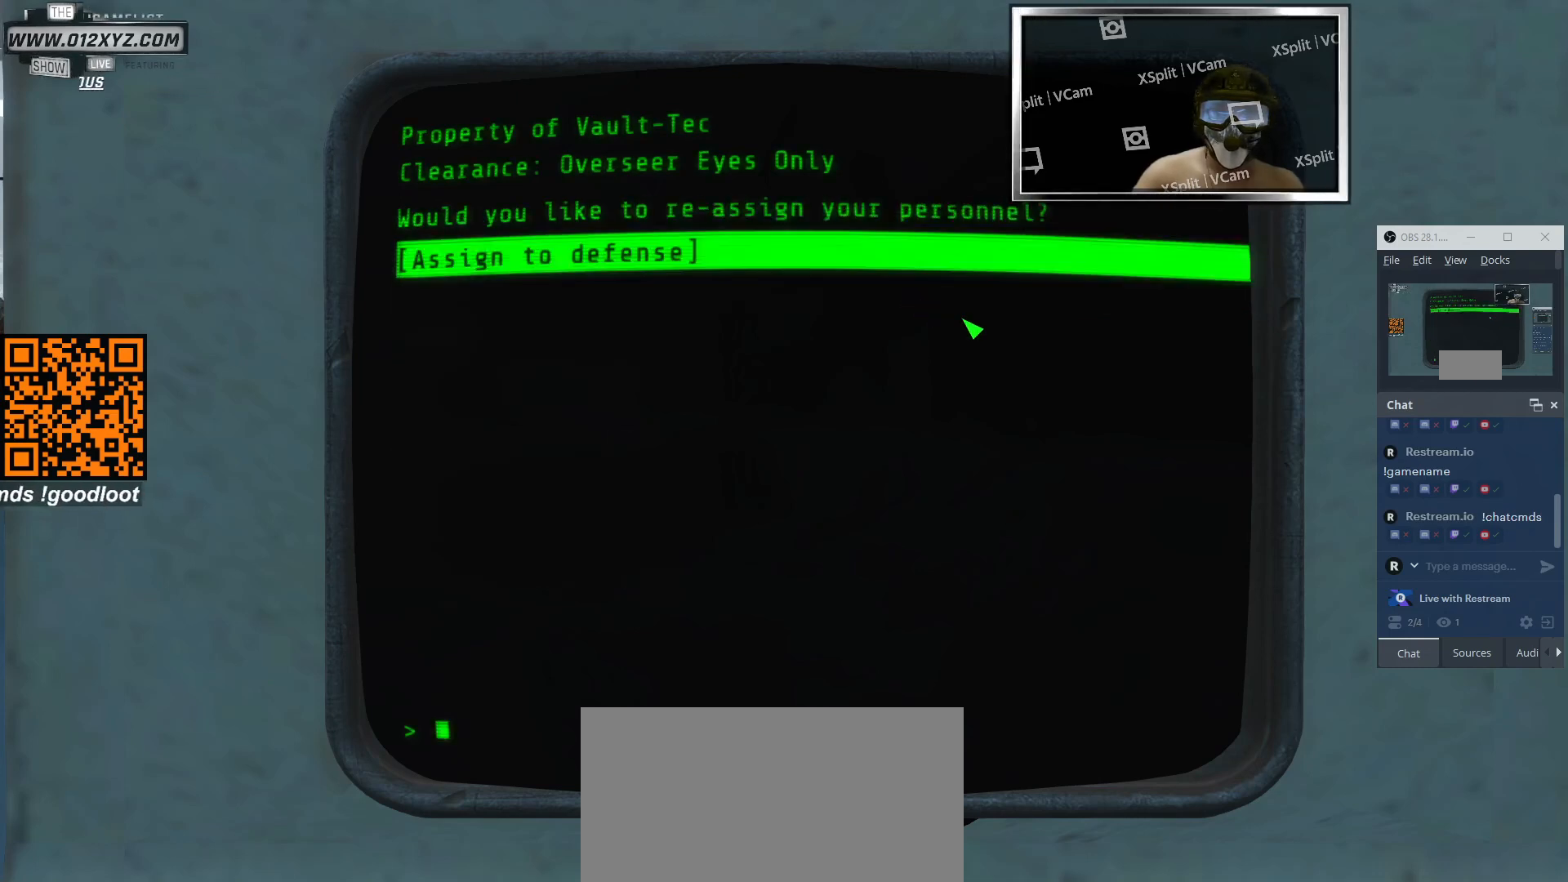
{"keys": [], "mouse": [], "events": []}
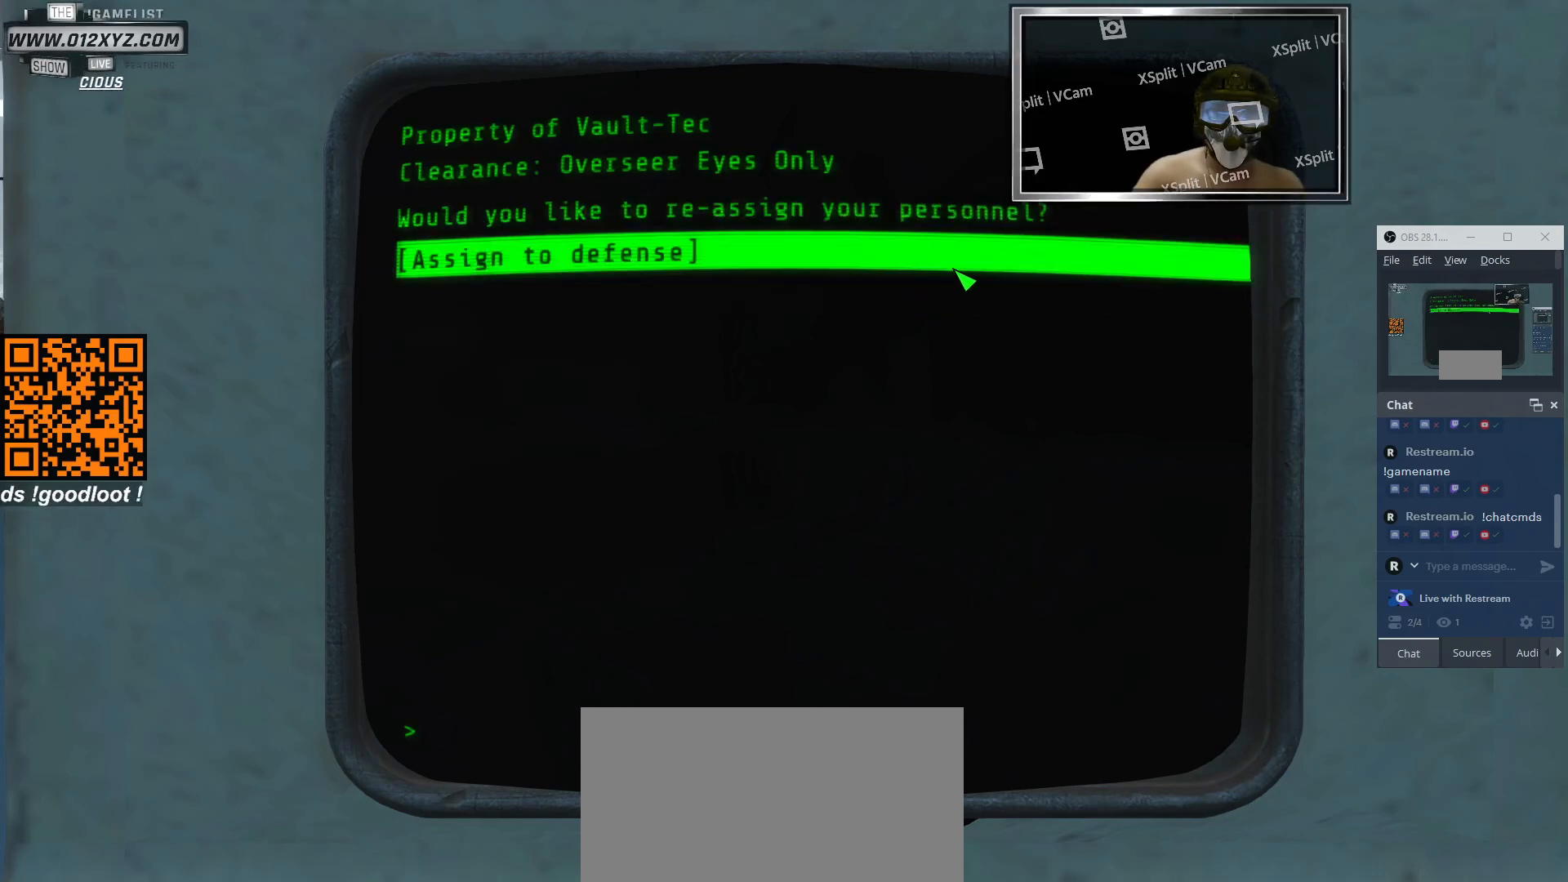
{"keys": [], "mouse": [], "events": [[333, "mouse_left", "down"], [466, "mouse_left", "up"]]}
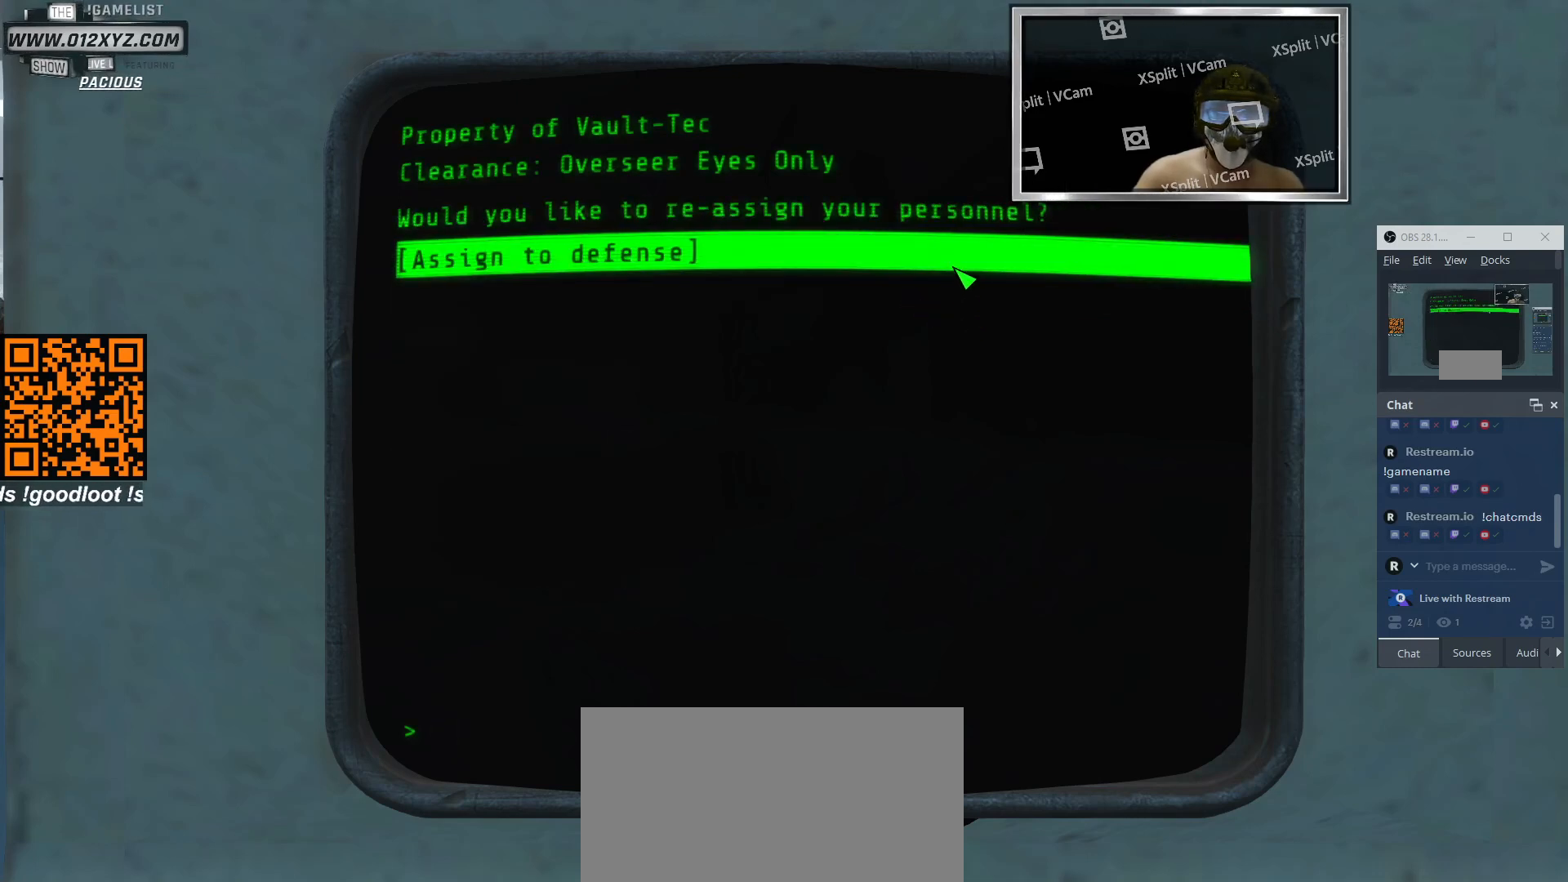
{"keys": [], "mouse": [], "events": [[300, "mouse_left", "down"], [433, "mouse_left", "up"]]}
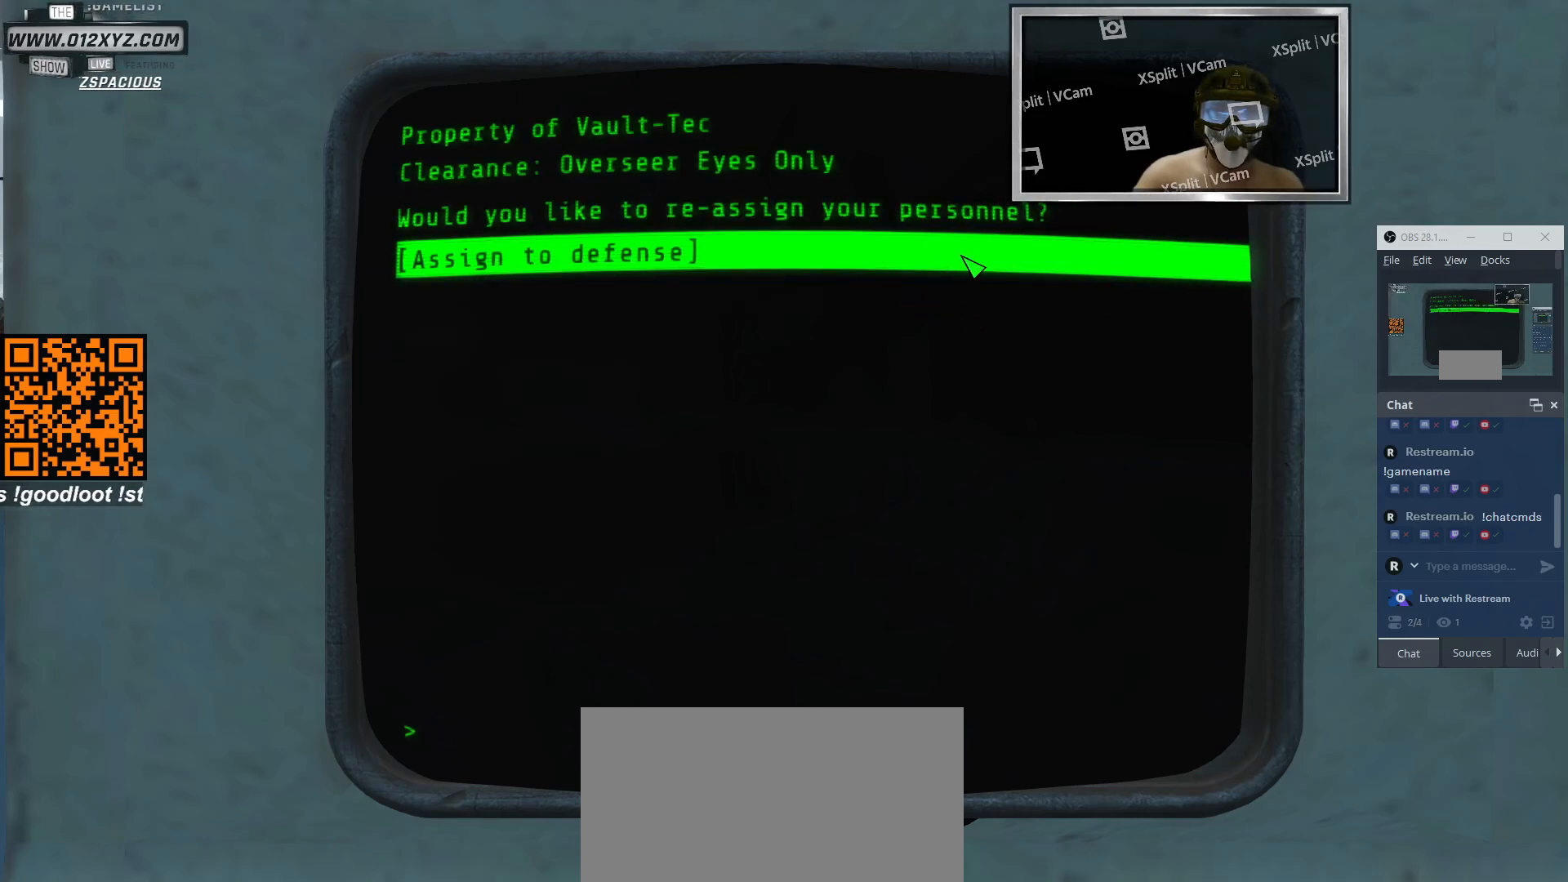
{"keys": [], "mouse": [], "events": [[266, "mouse_left", "down"], [400, "mouse_left", "up"]]}
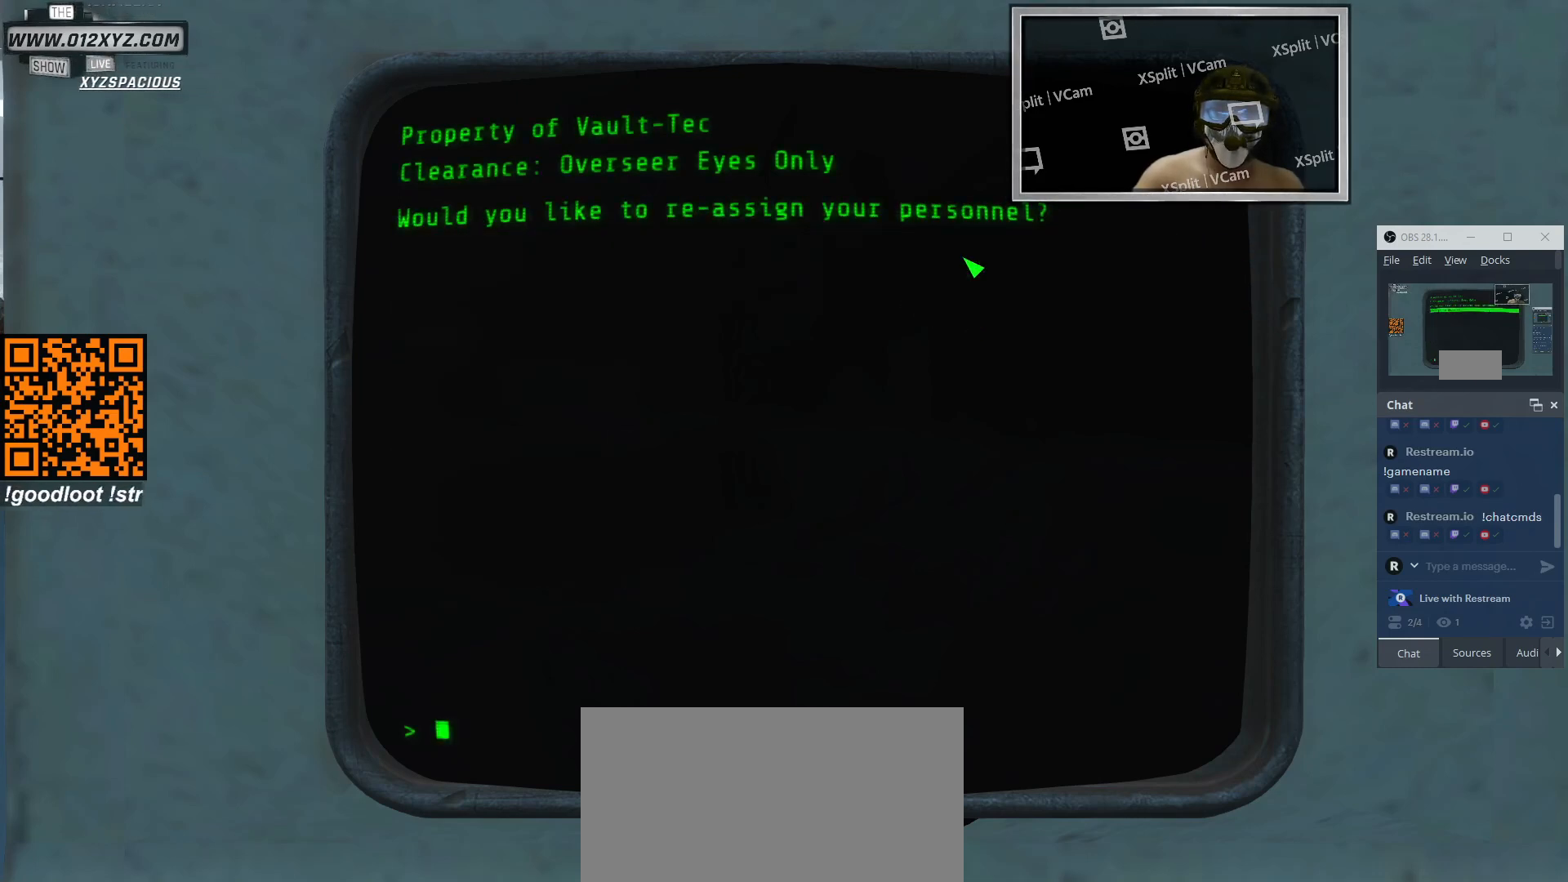
{"keys": [], "mouse": [], "events": [[333, "mouse_left", "down"], [500, "mouse_left", "up"]]}
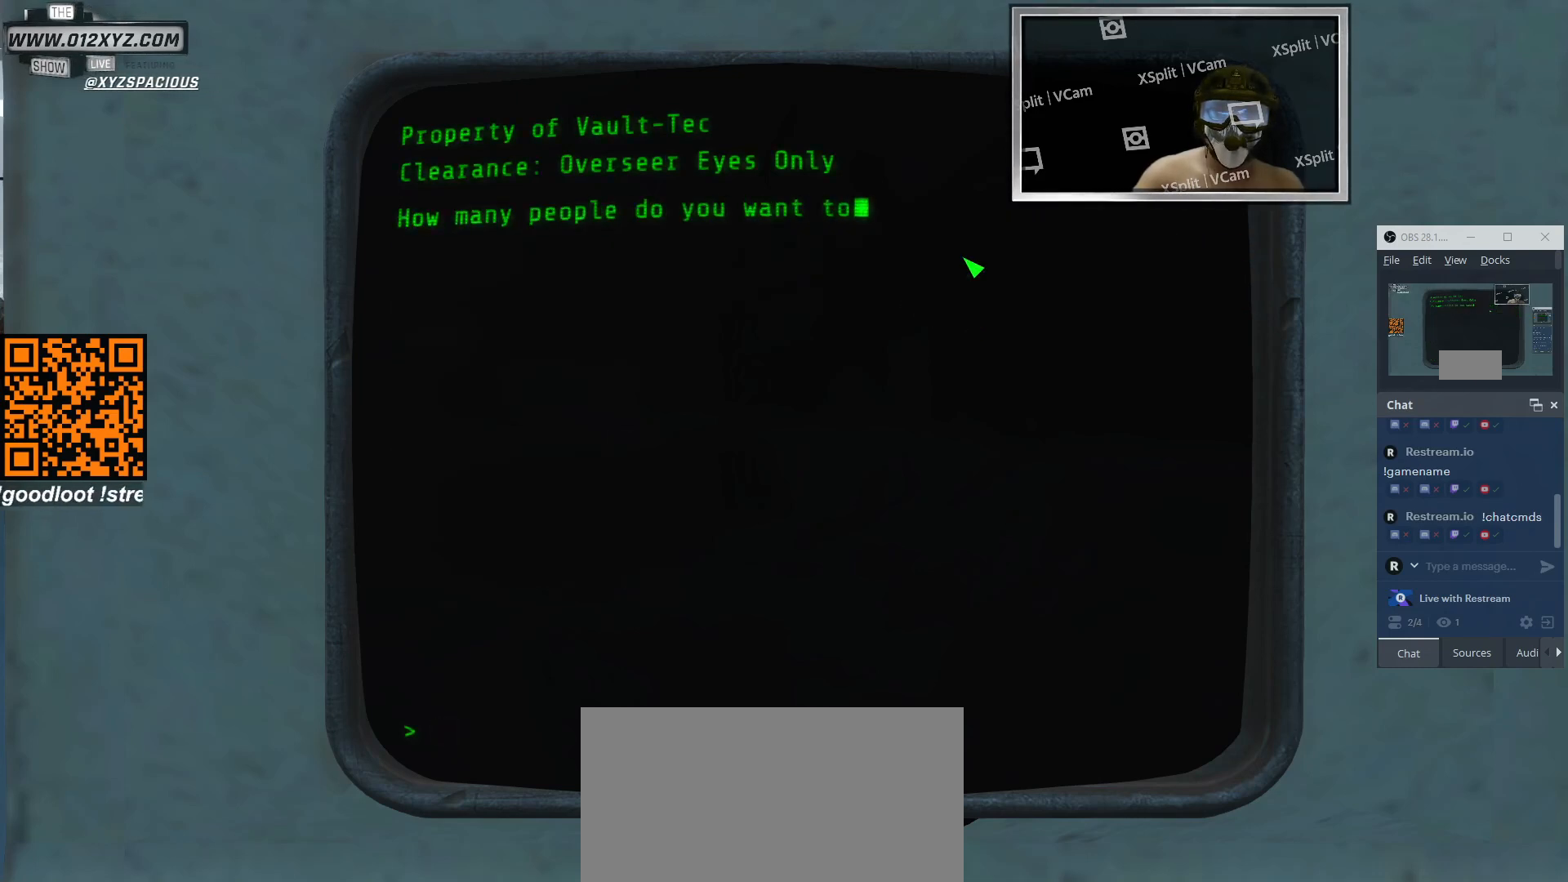
{"keys": [], "mouse": [], "events": []}
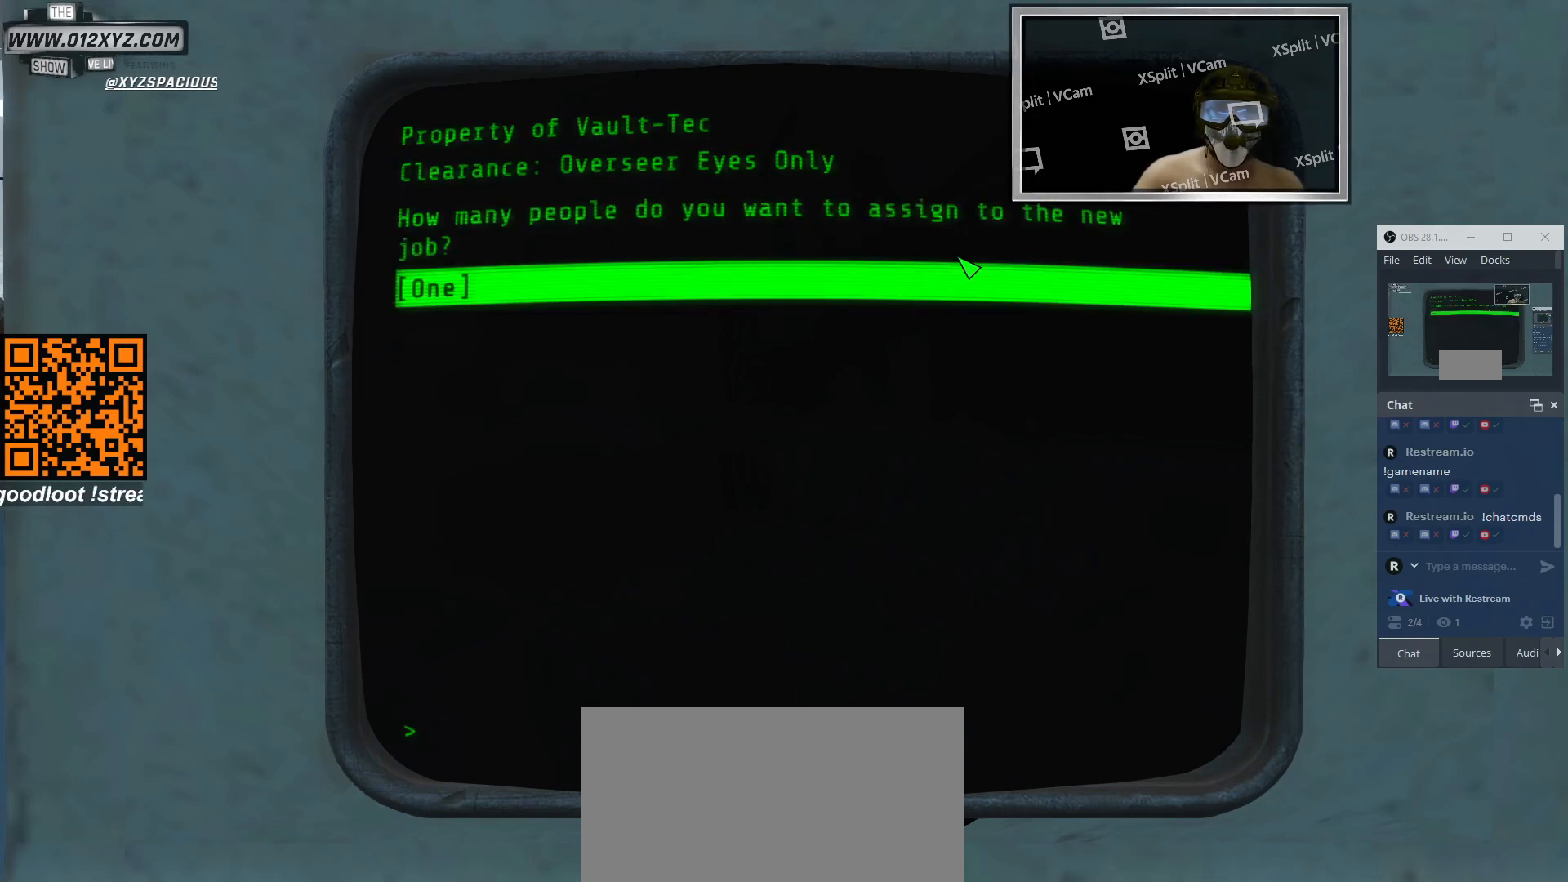
{"keys": [], "mouse": ["left"], "events": [[500, "mouse_left", "down"]]}
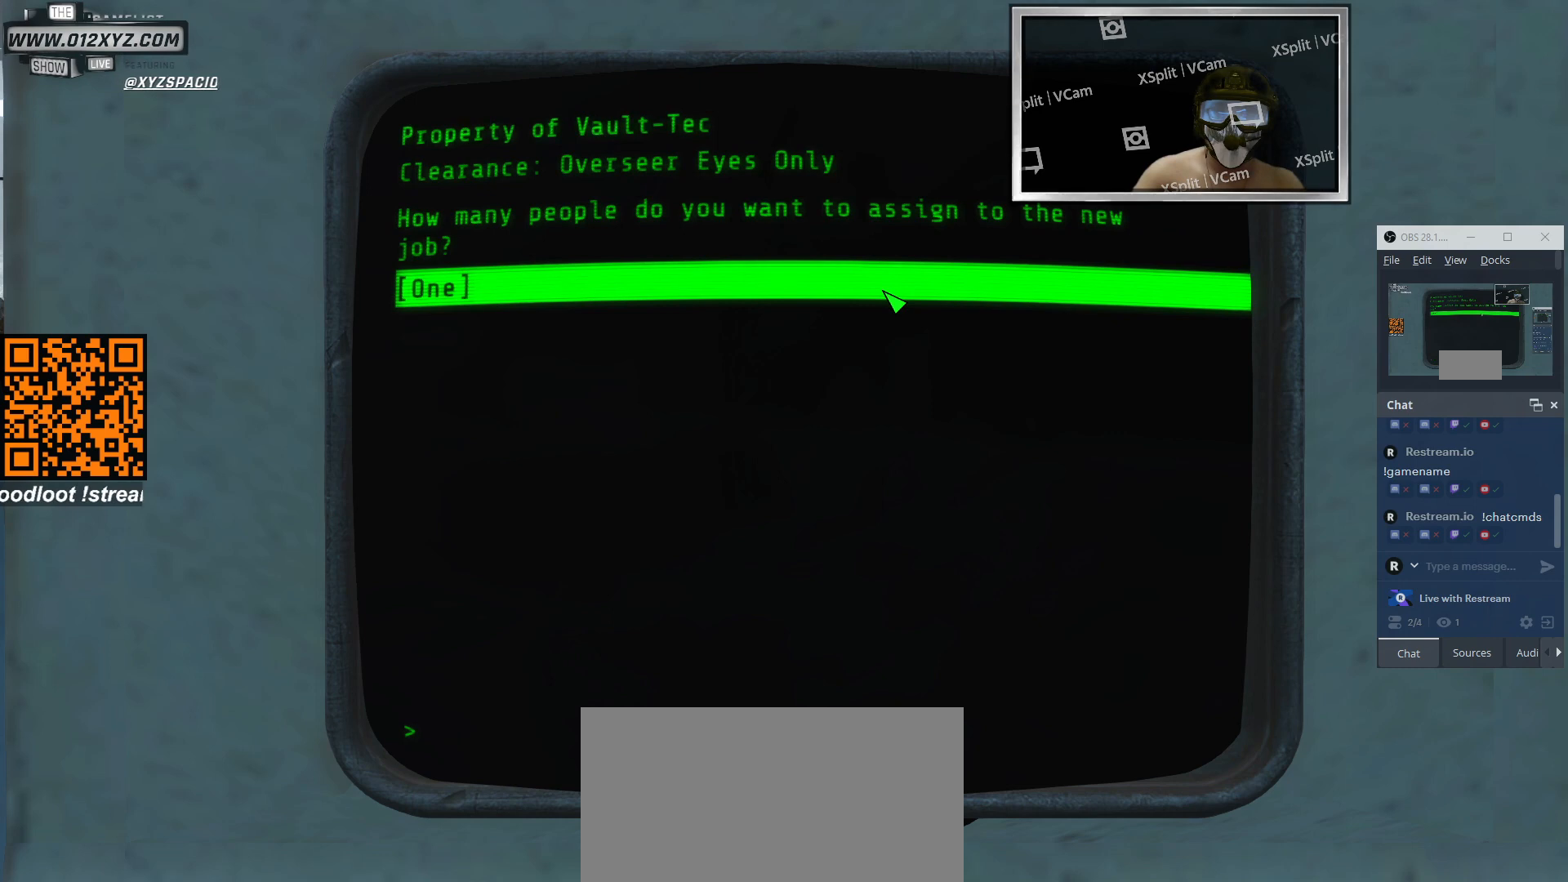
{"keys": [], "mouse": ["left"], "events": [[133, "mouse_left", "up"], [400, "mouse_left", "down"]]}
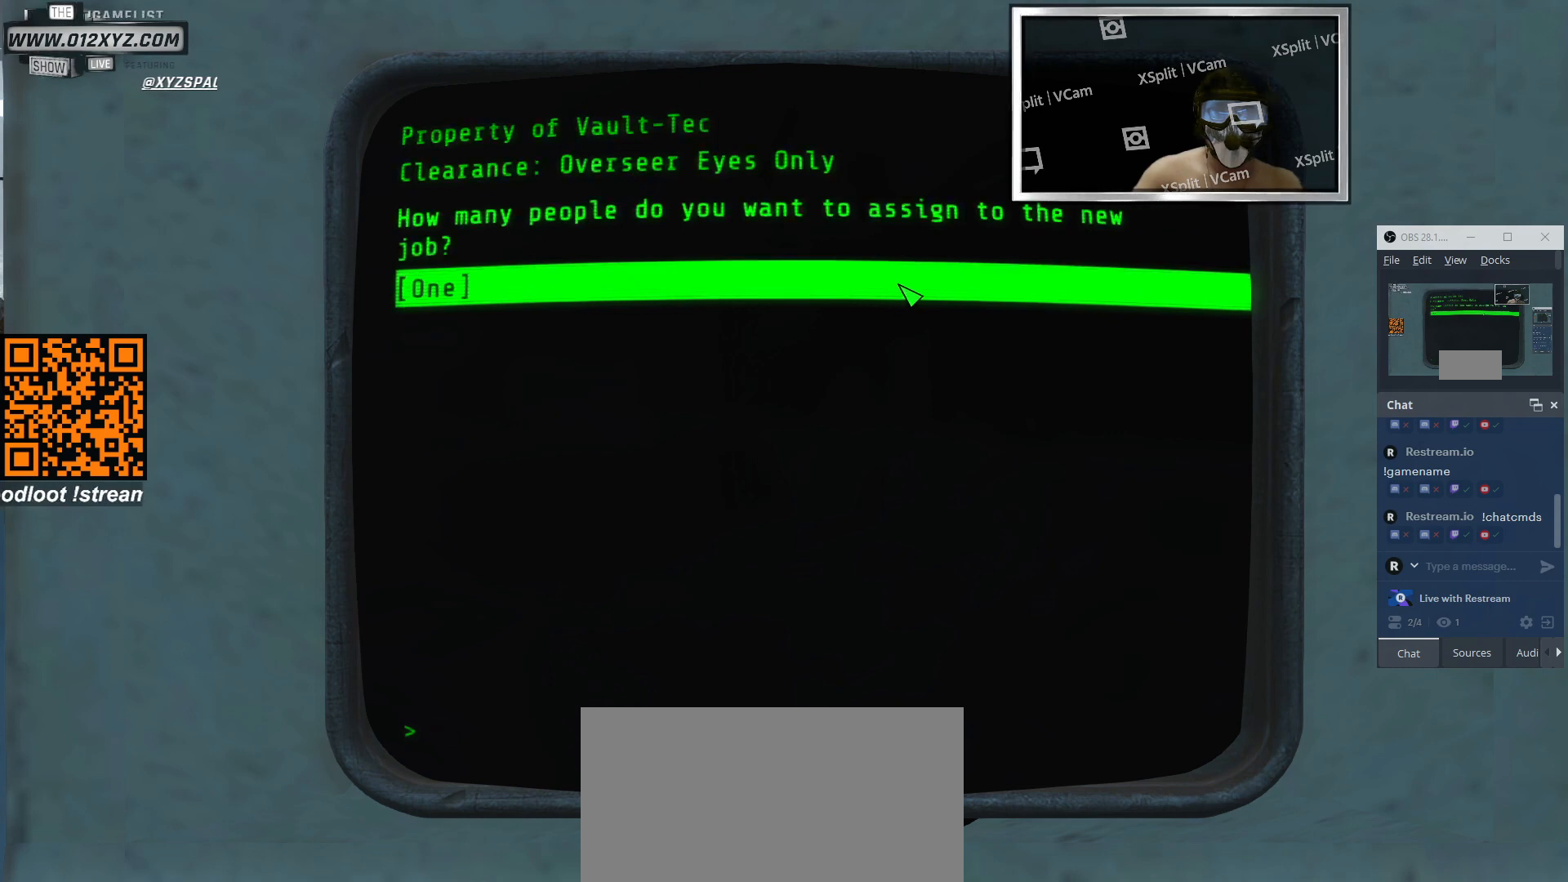
{"keys": [], "mouse": [], "events": [[33, "mouse_left", "up"], [333, "mouse_left", "down"], [466, "mouse_left", "up"]]}
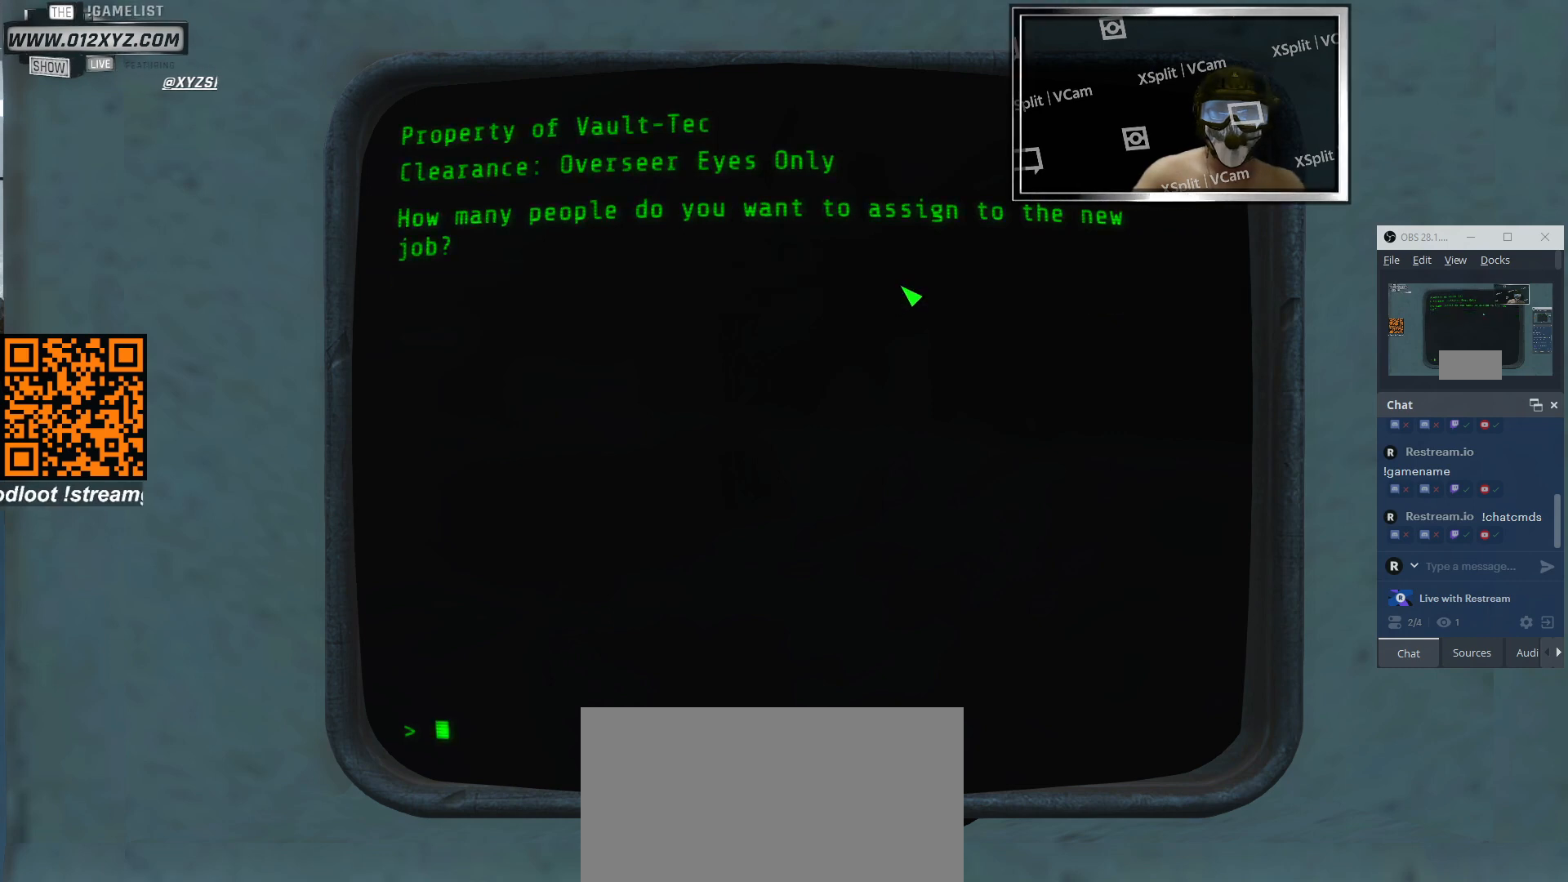
{"keys": [], "mouse": [], "events": []}
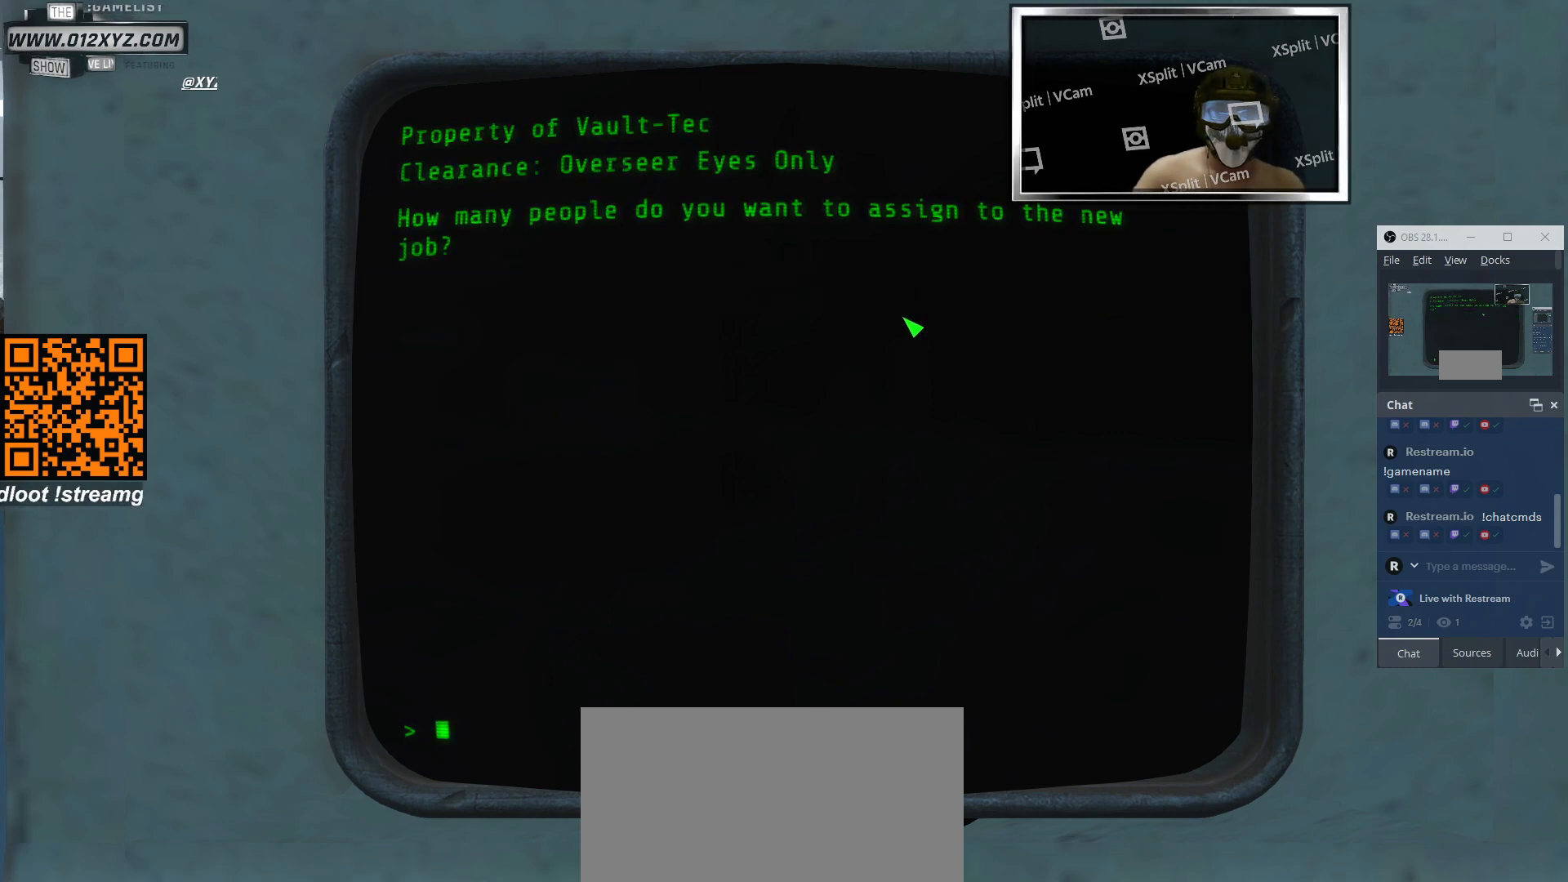
{"keys": [], "mouse": [], "events": [[100, "mouse_left", "down"], [233, "mouse_left", "up"]]}
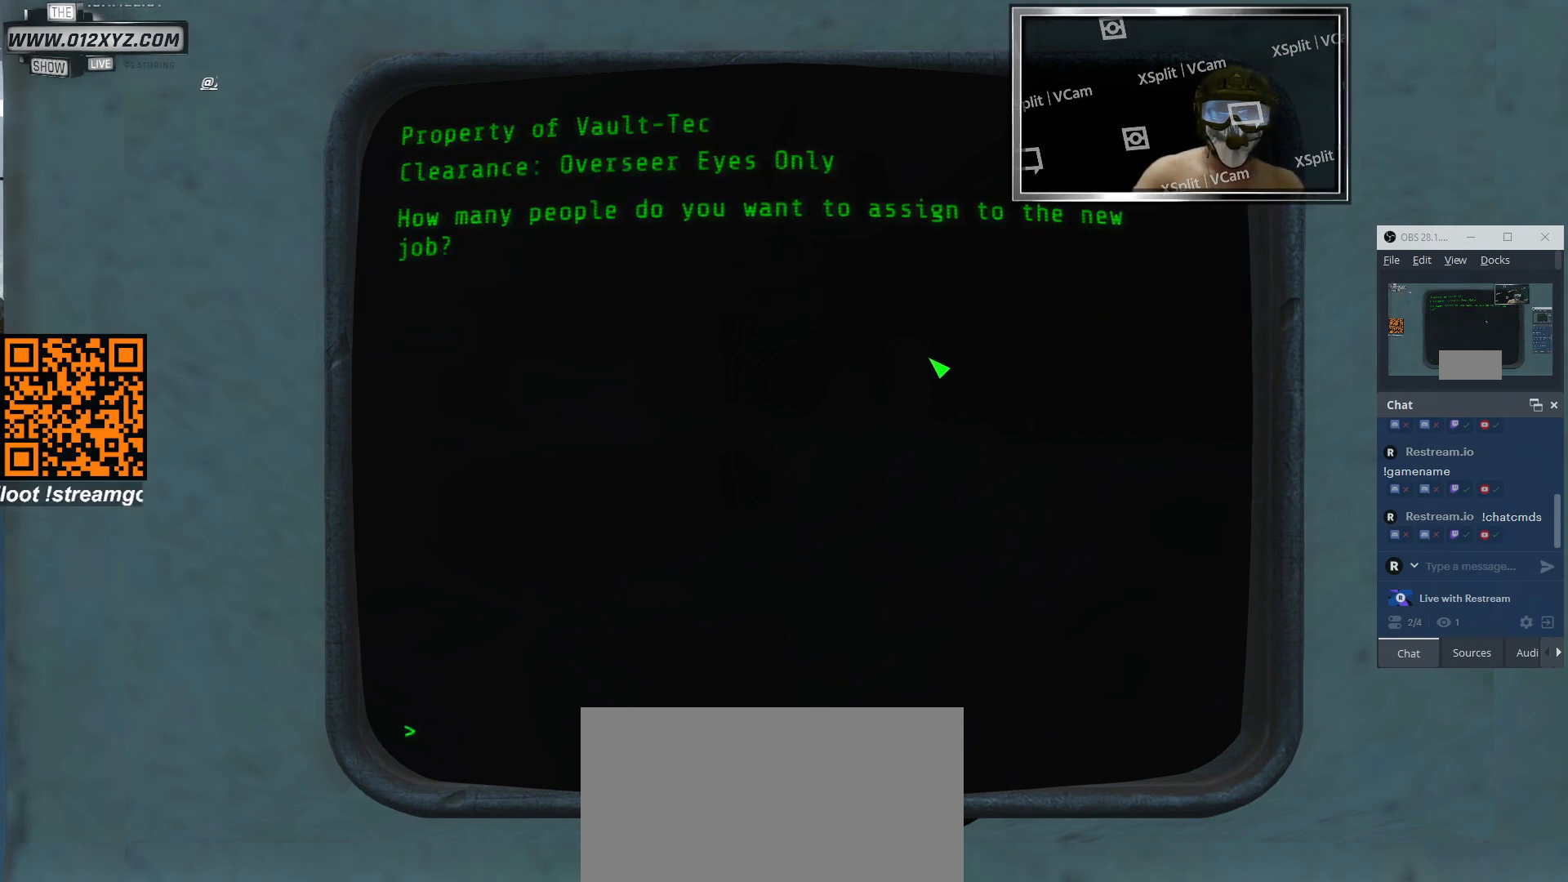
{"keys": [], "mouse": [], "events": [[266, "mouse_left", "down"], [400, "mouse_left", "up"]]}
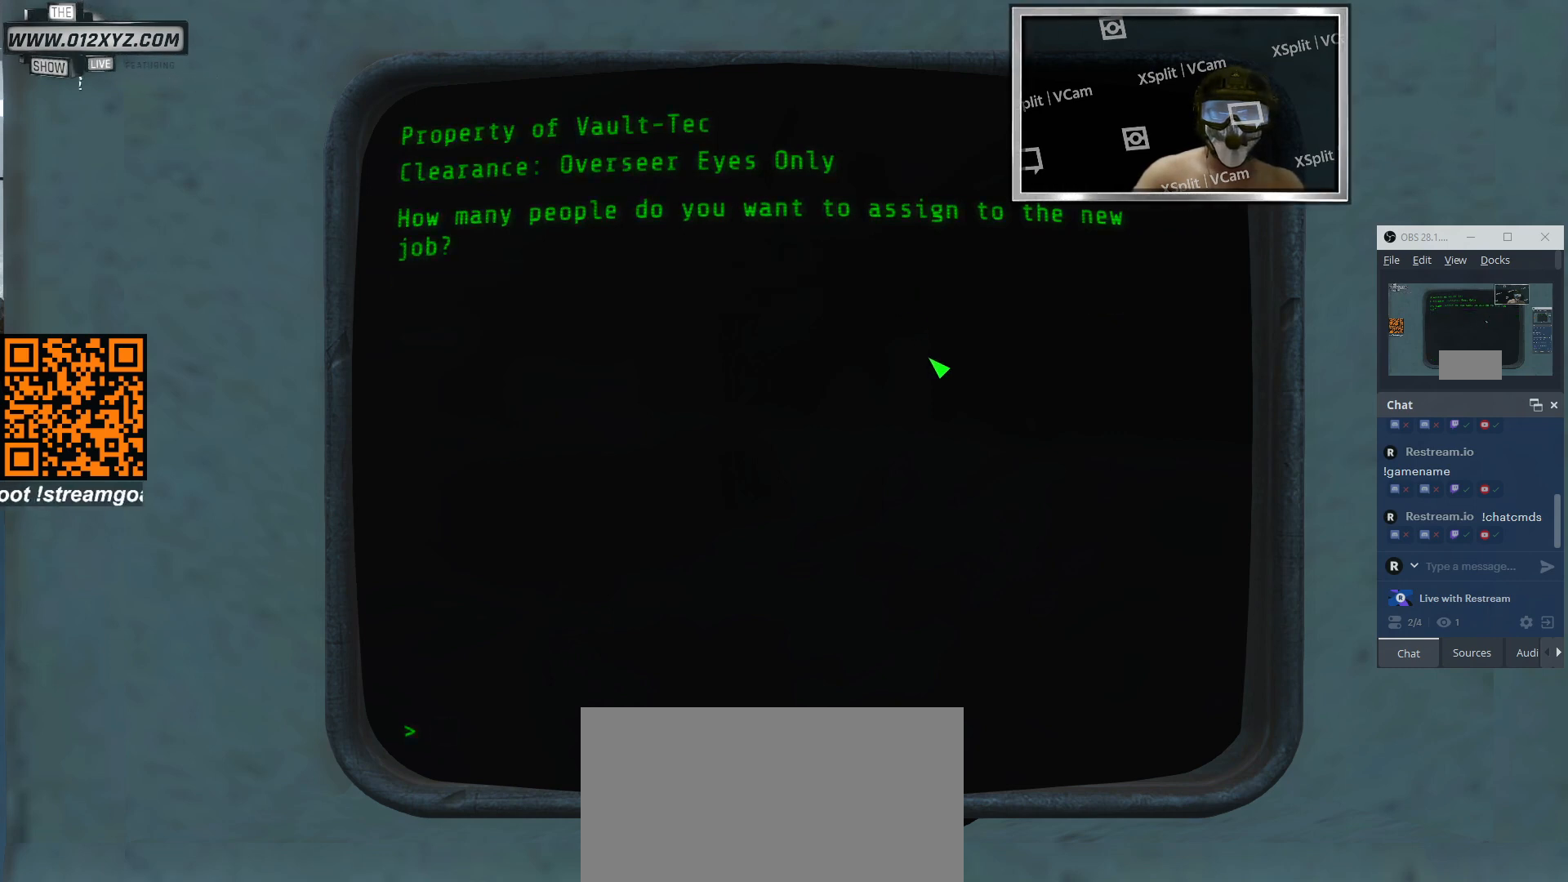
{"keys": [], "mouse": [], "events": []}
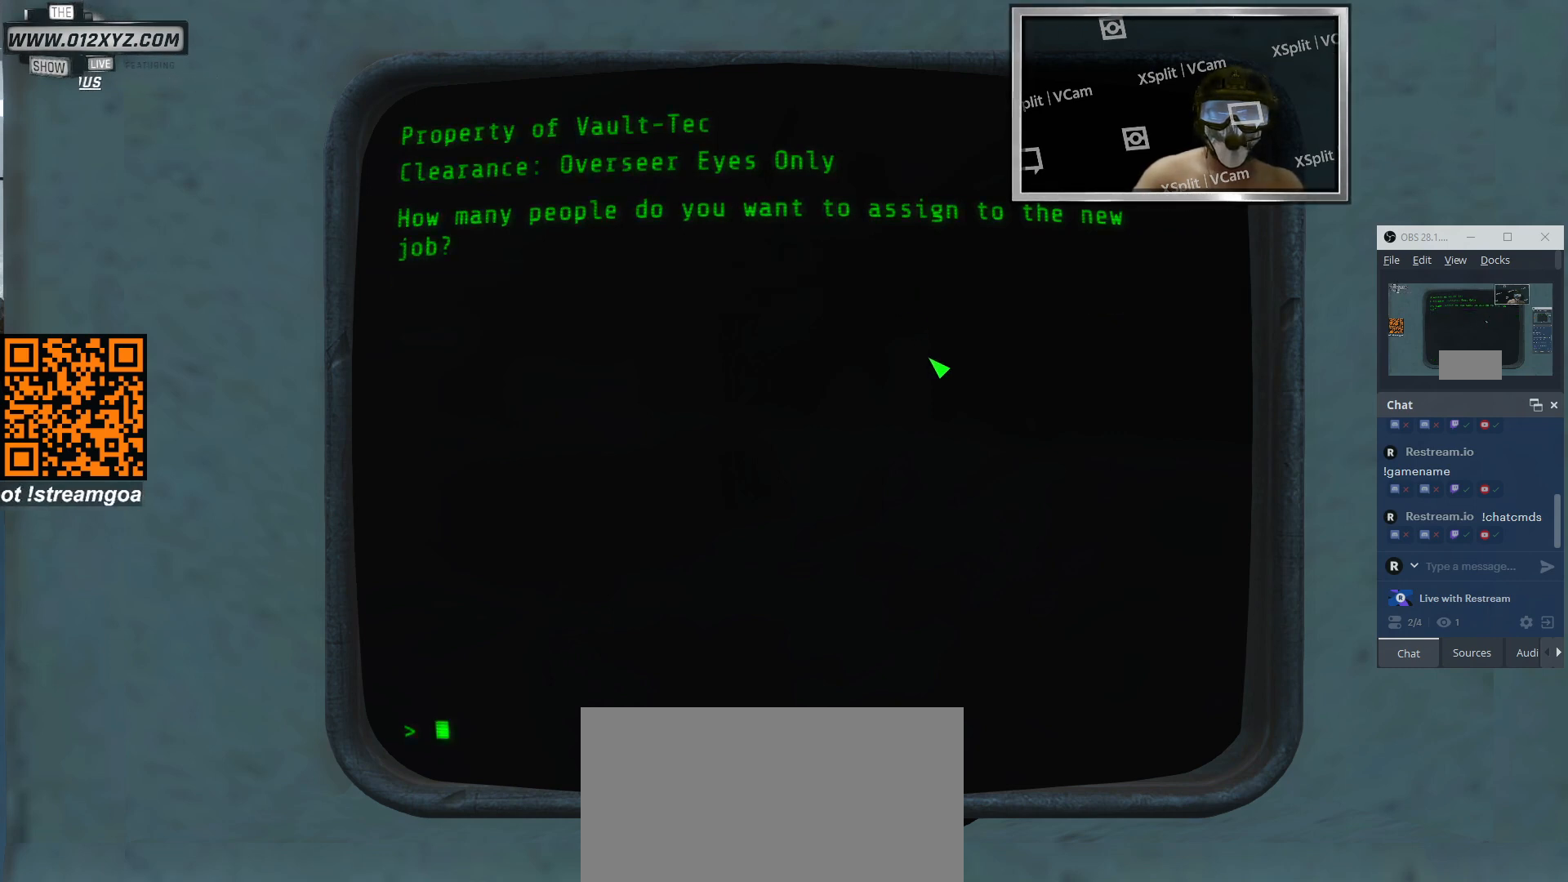
{"keys": [], "mouse": [], "events": []}
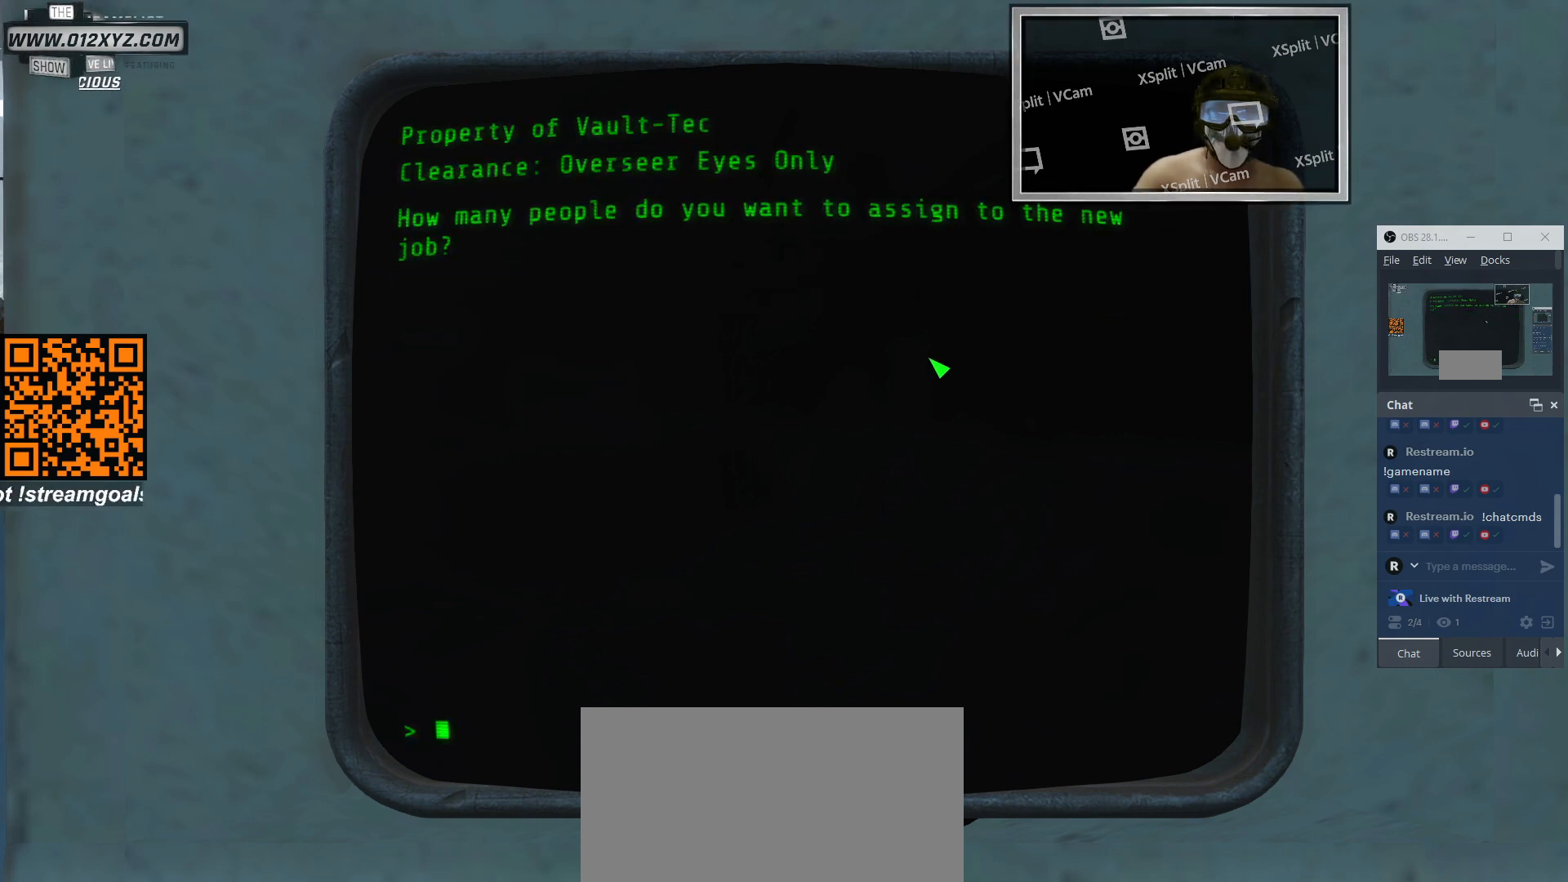
{"keys": [], "mouse": [], "events": [[33, "mouse_left", "down"], [166, "mouse_left", "up"]]}
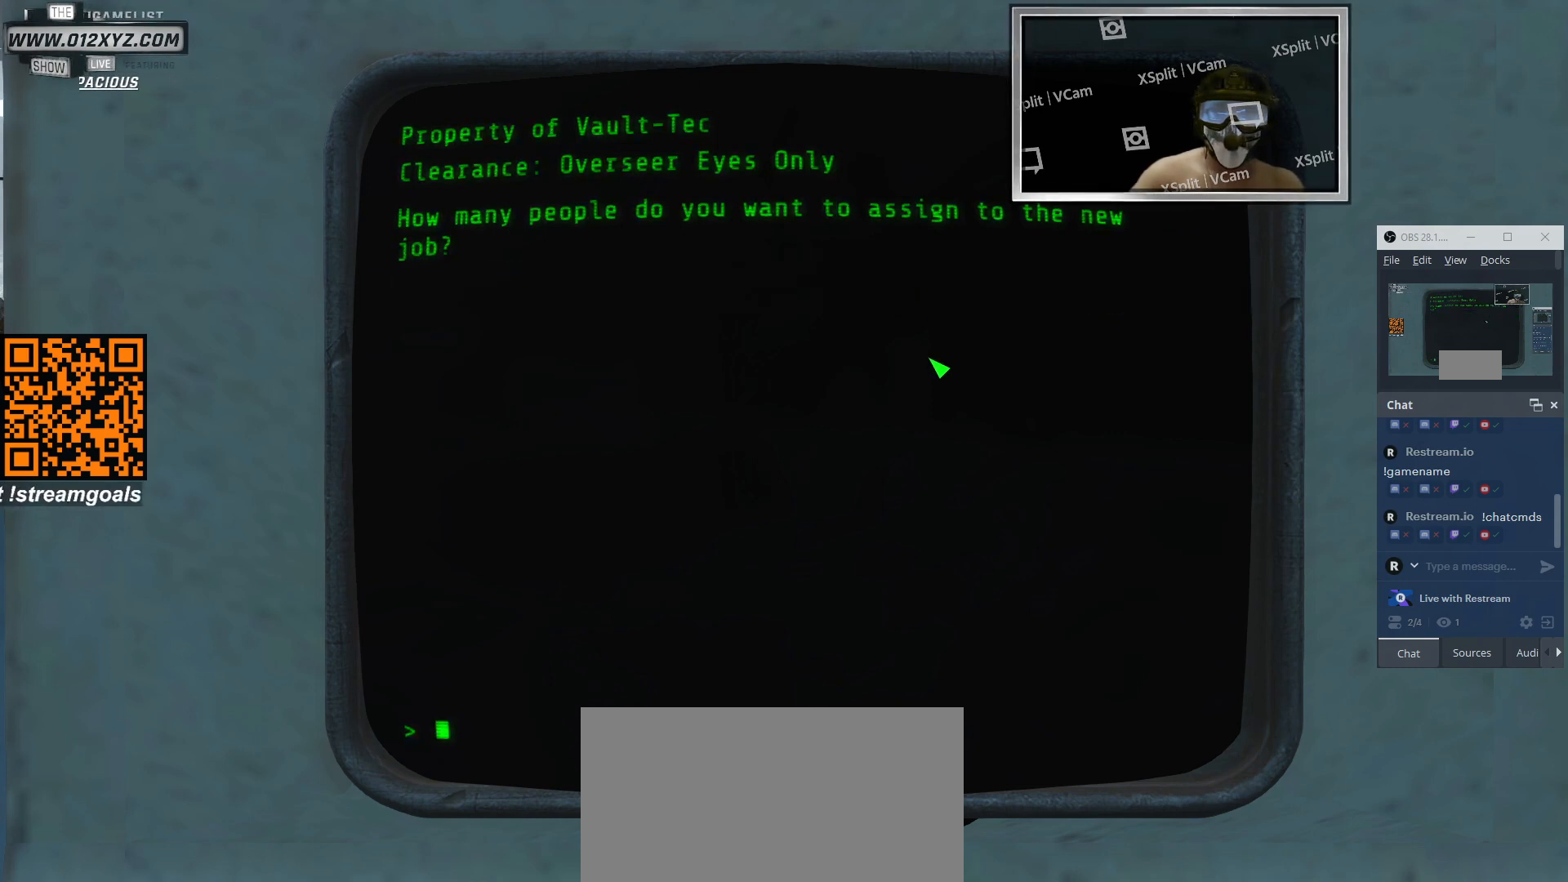
{"keys": [], "mouse": [], "events": []}
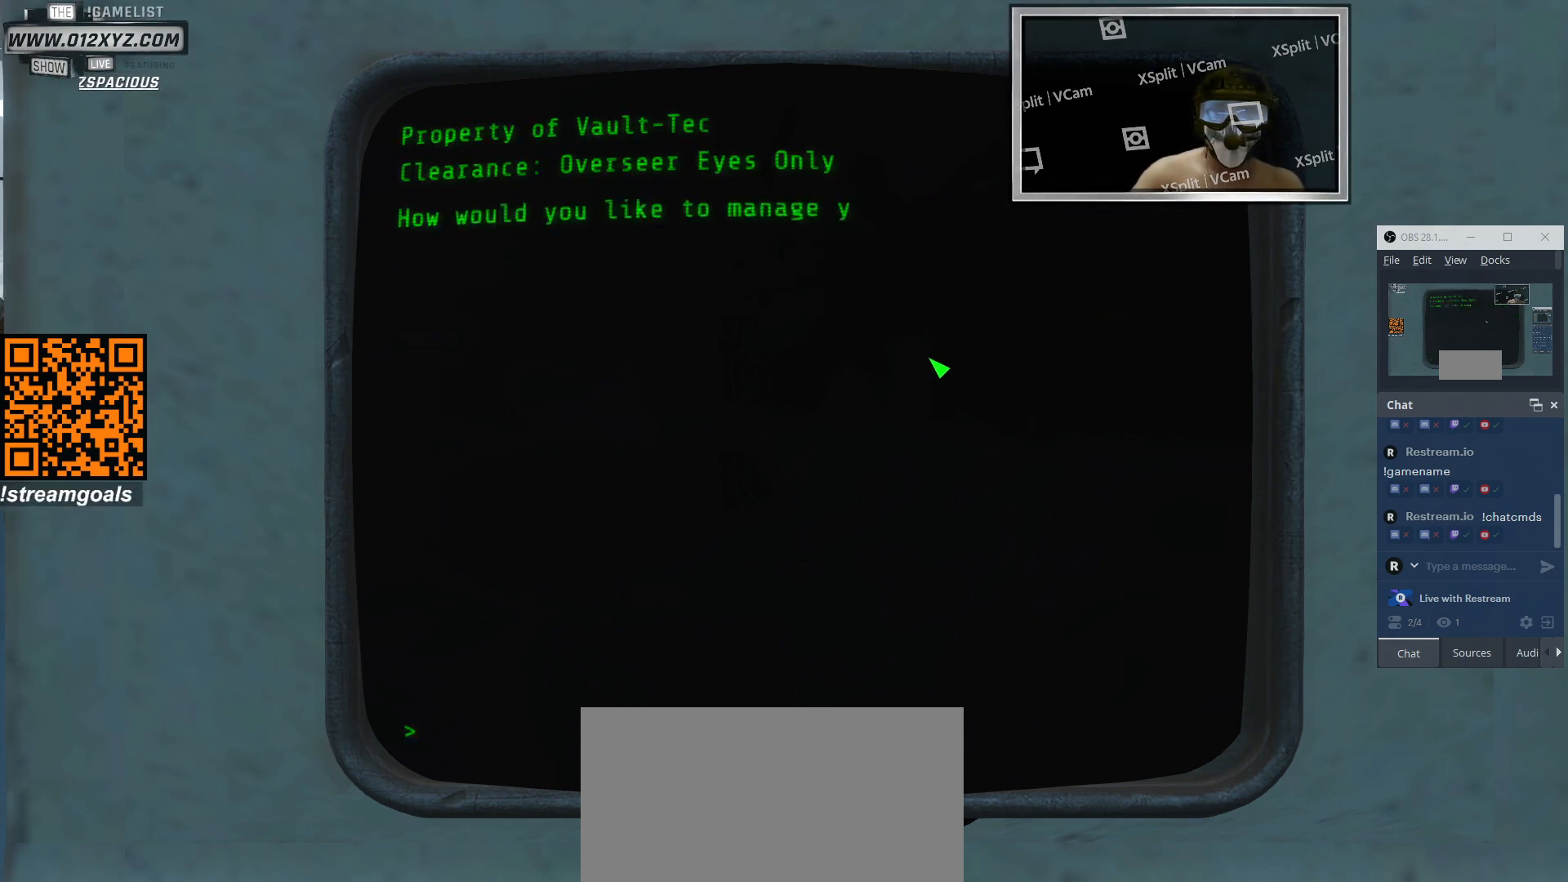
{"keys": [], "mouse": [], "events": []}
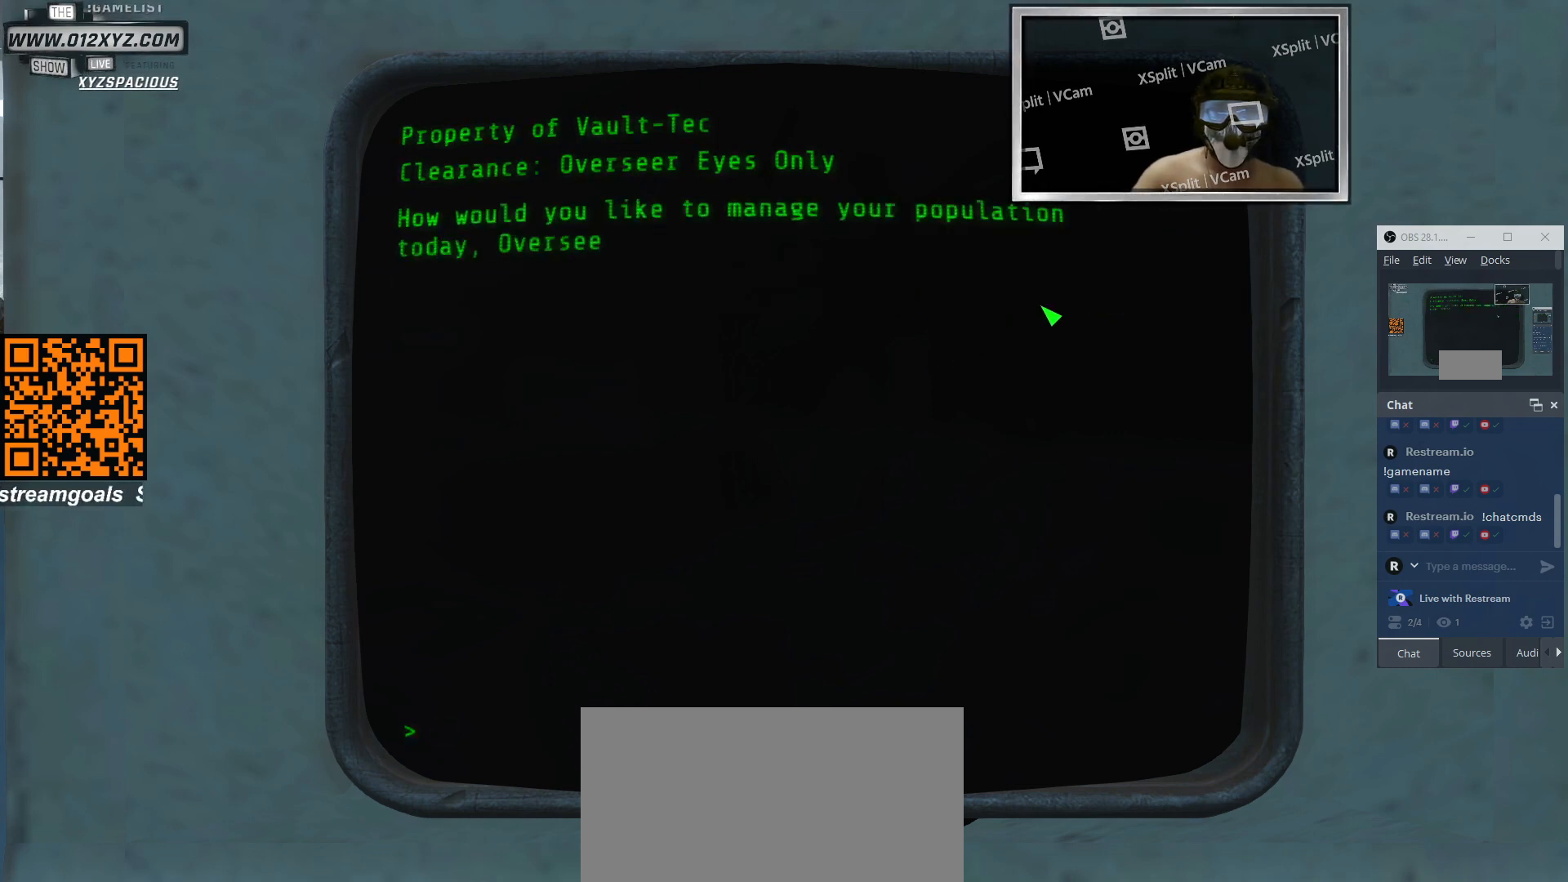
{"keys": [], "mouse": [], "events": []}
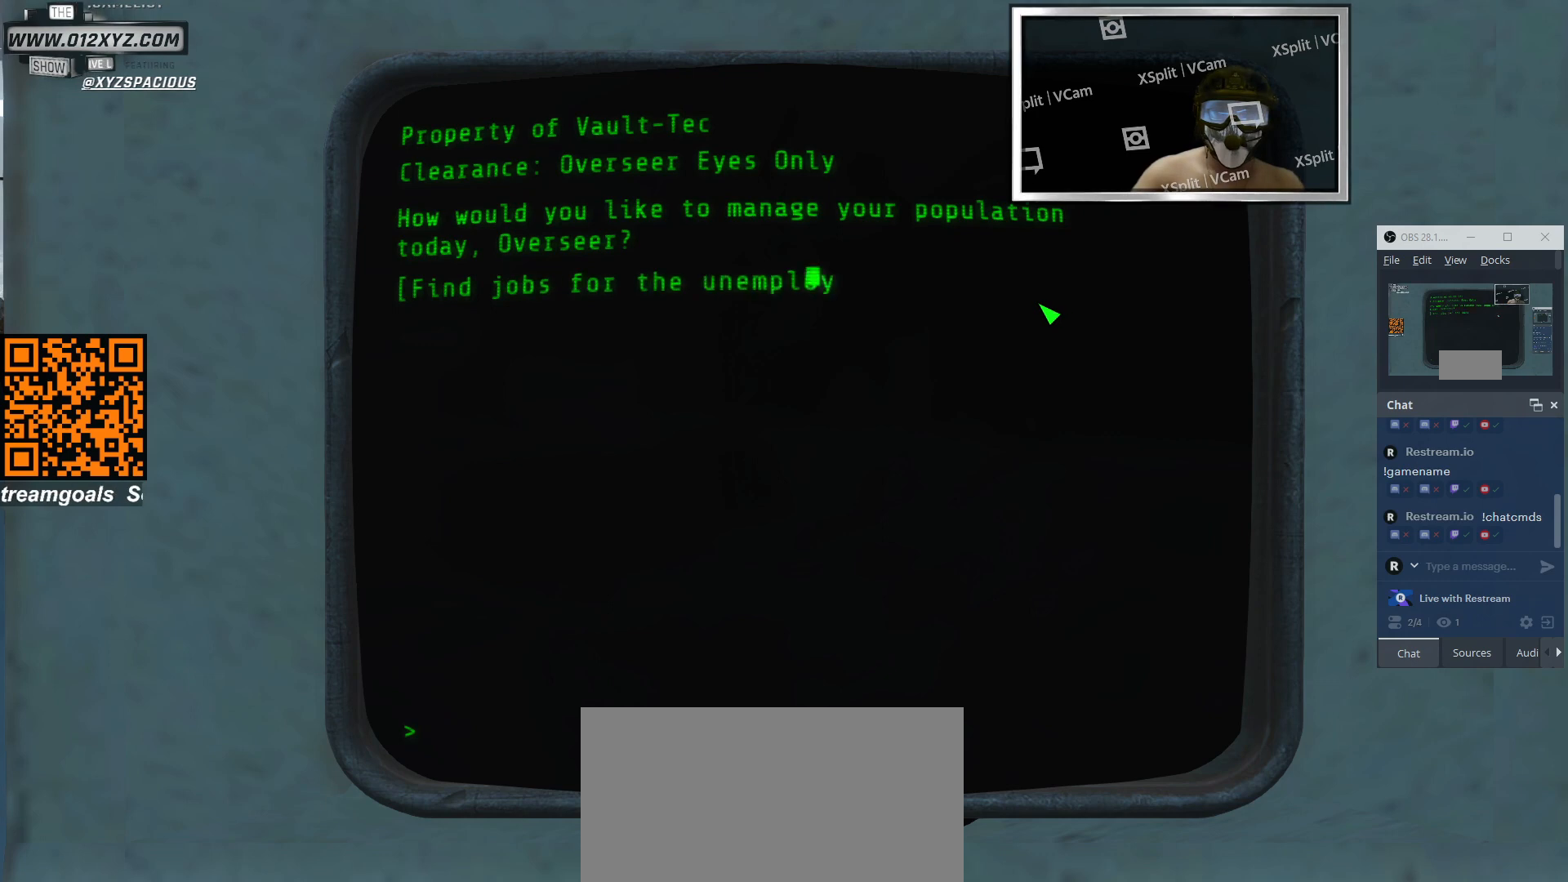
{"keys": [], "mouse": [], "events": []}
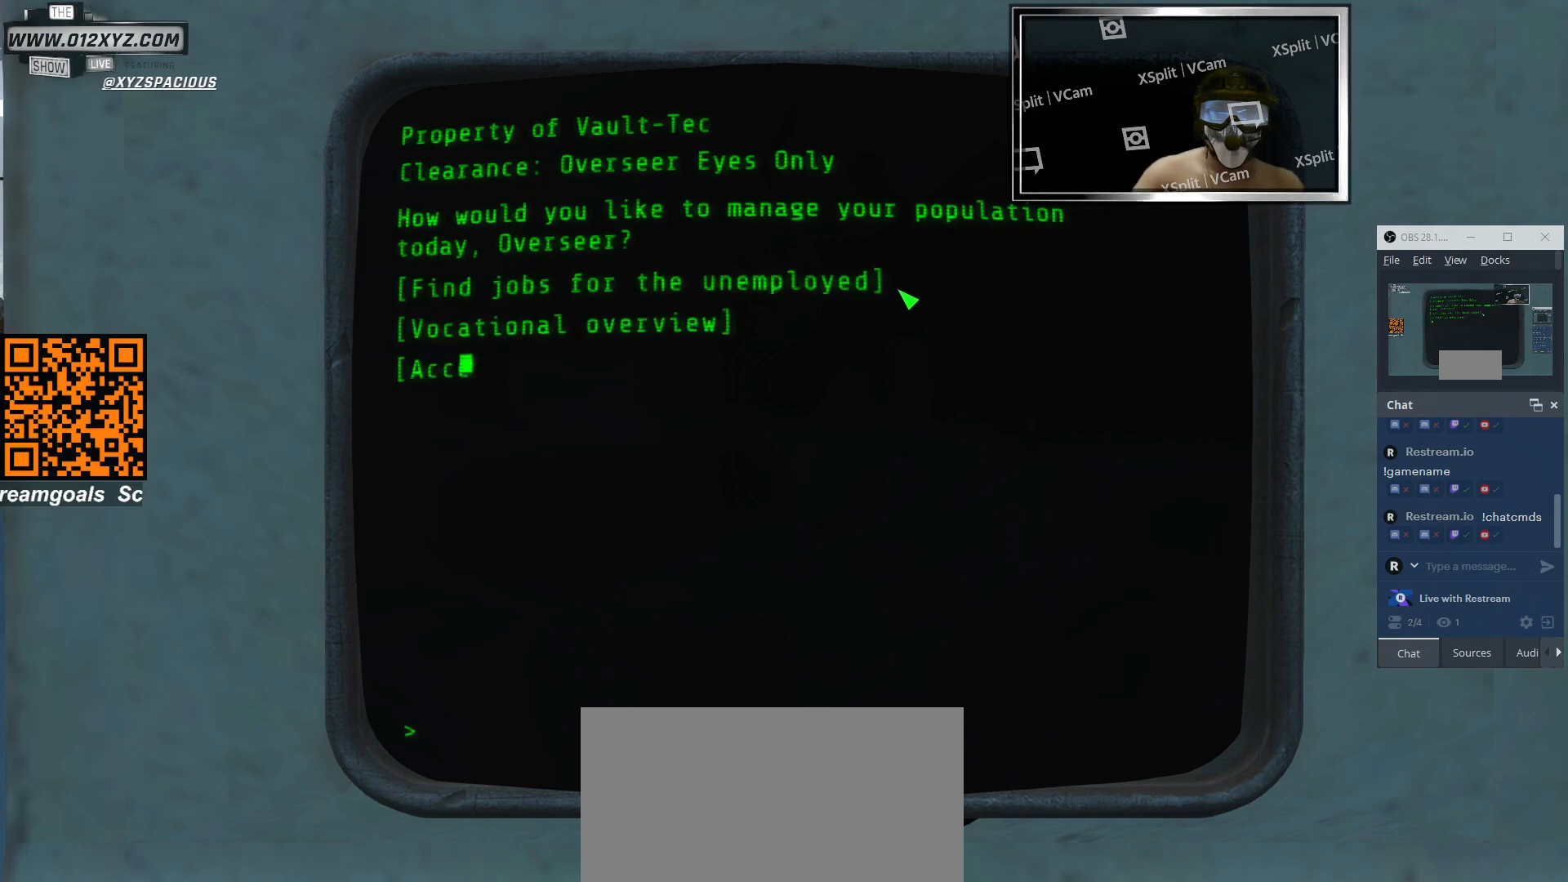
{"keys": [], "mouse": [], "events": []}
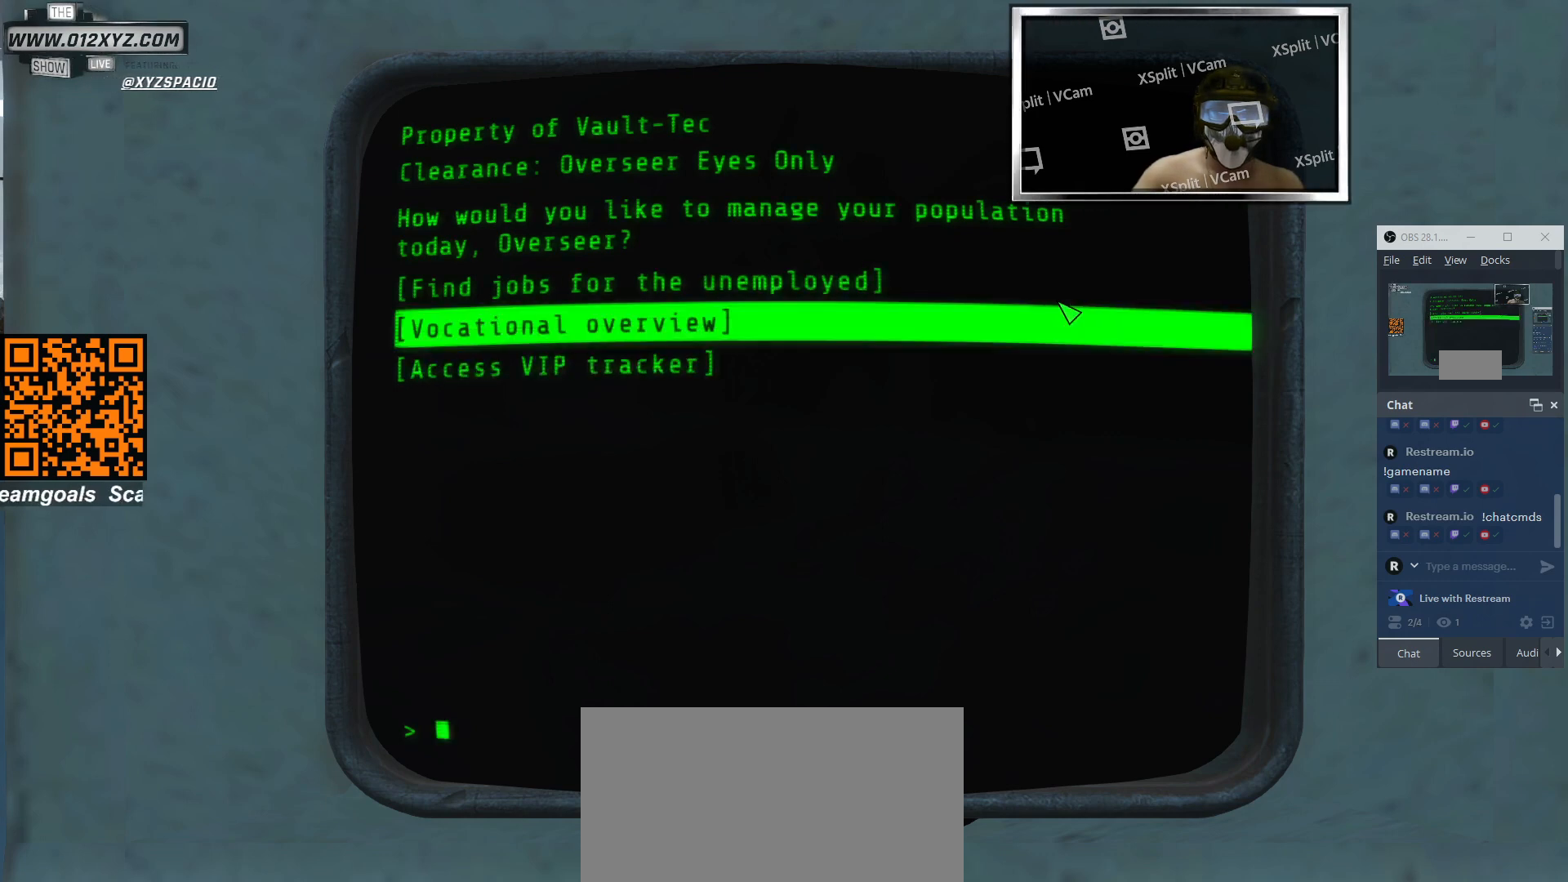
{"keys": [], "mouse": [], "events": [[366, "mouse_left", "down"], [500, "mouse_left", "up"]]}
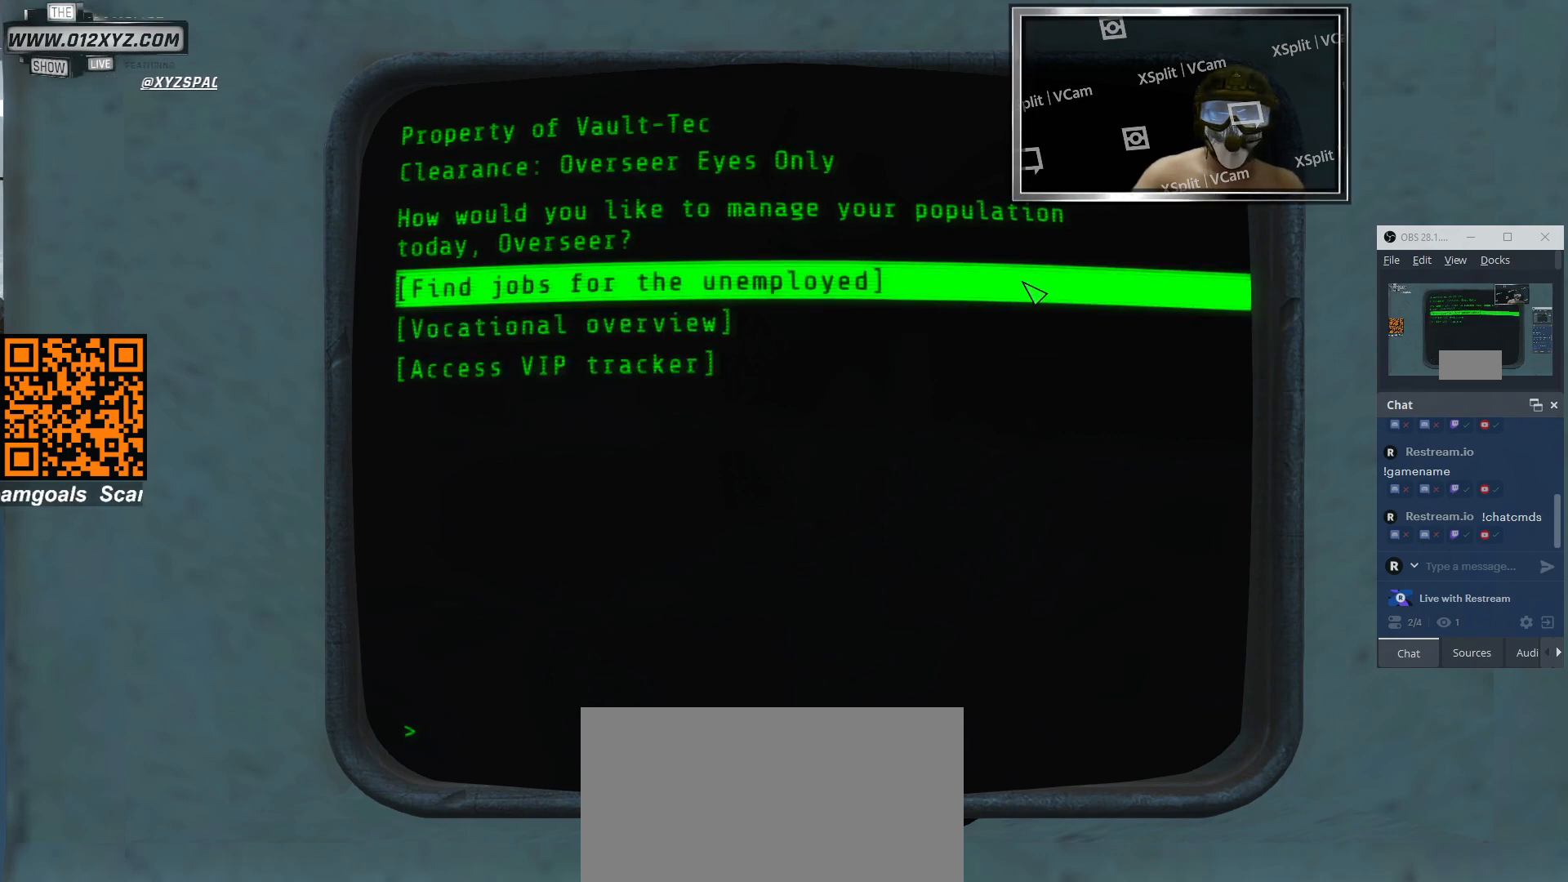
{"keys": [], "mouse": ["left"], "events": [[400, "mouse_left", "down"]]}
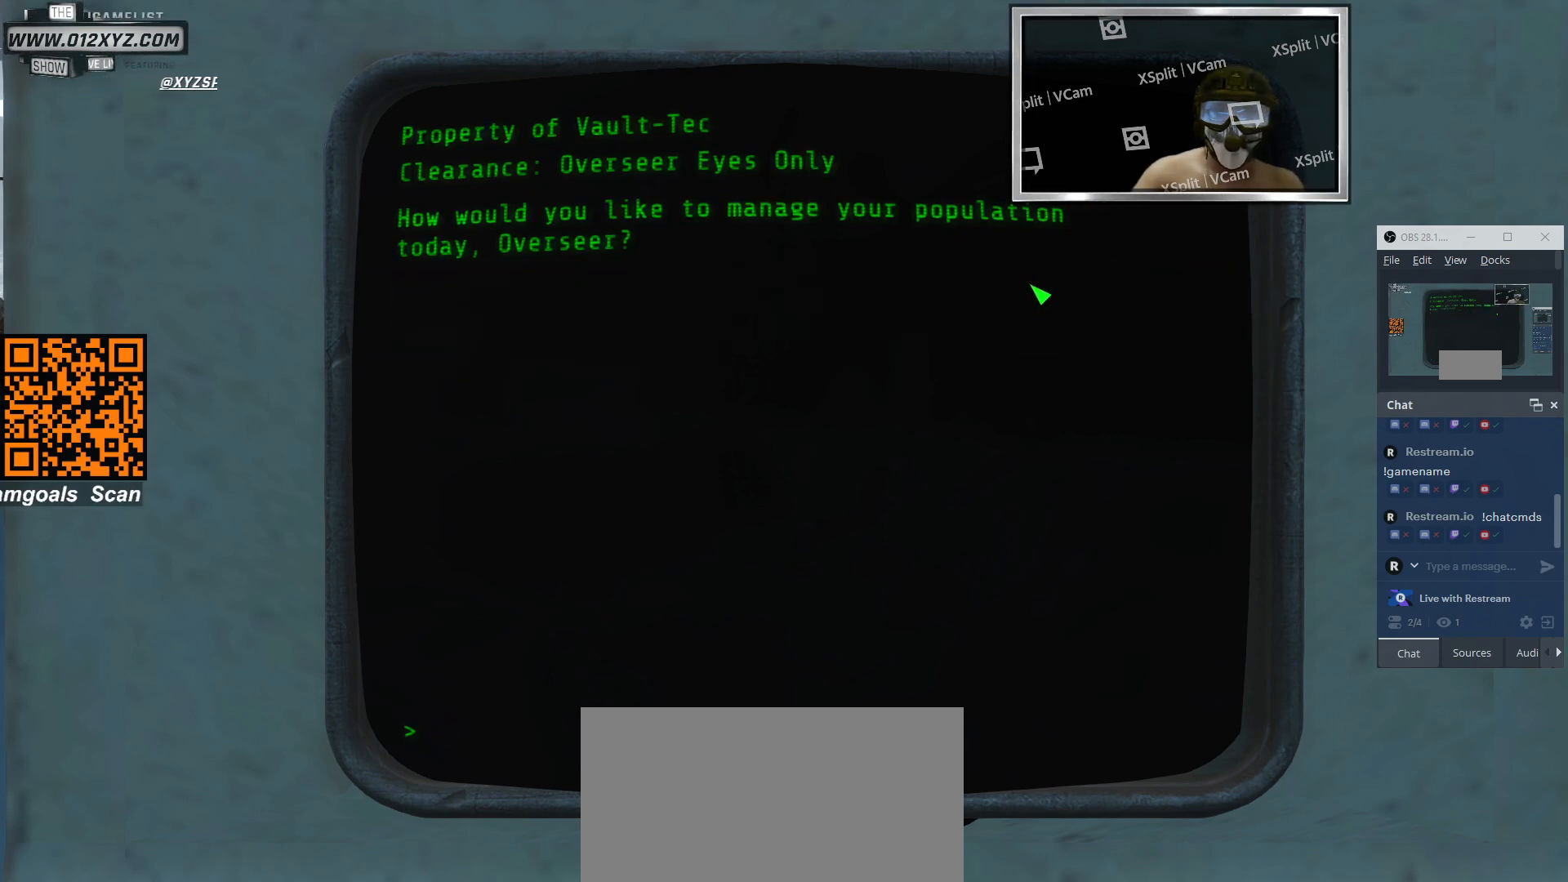
{"keys": [], "mouse": [], "events": [[33, "mouse_left", "up"]]}
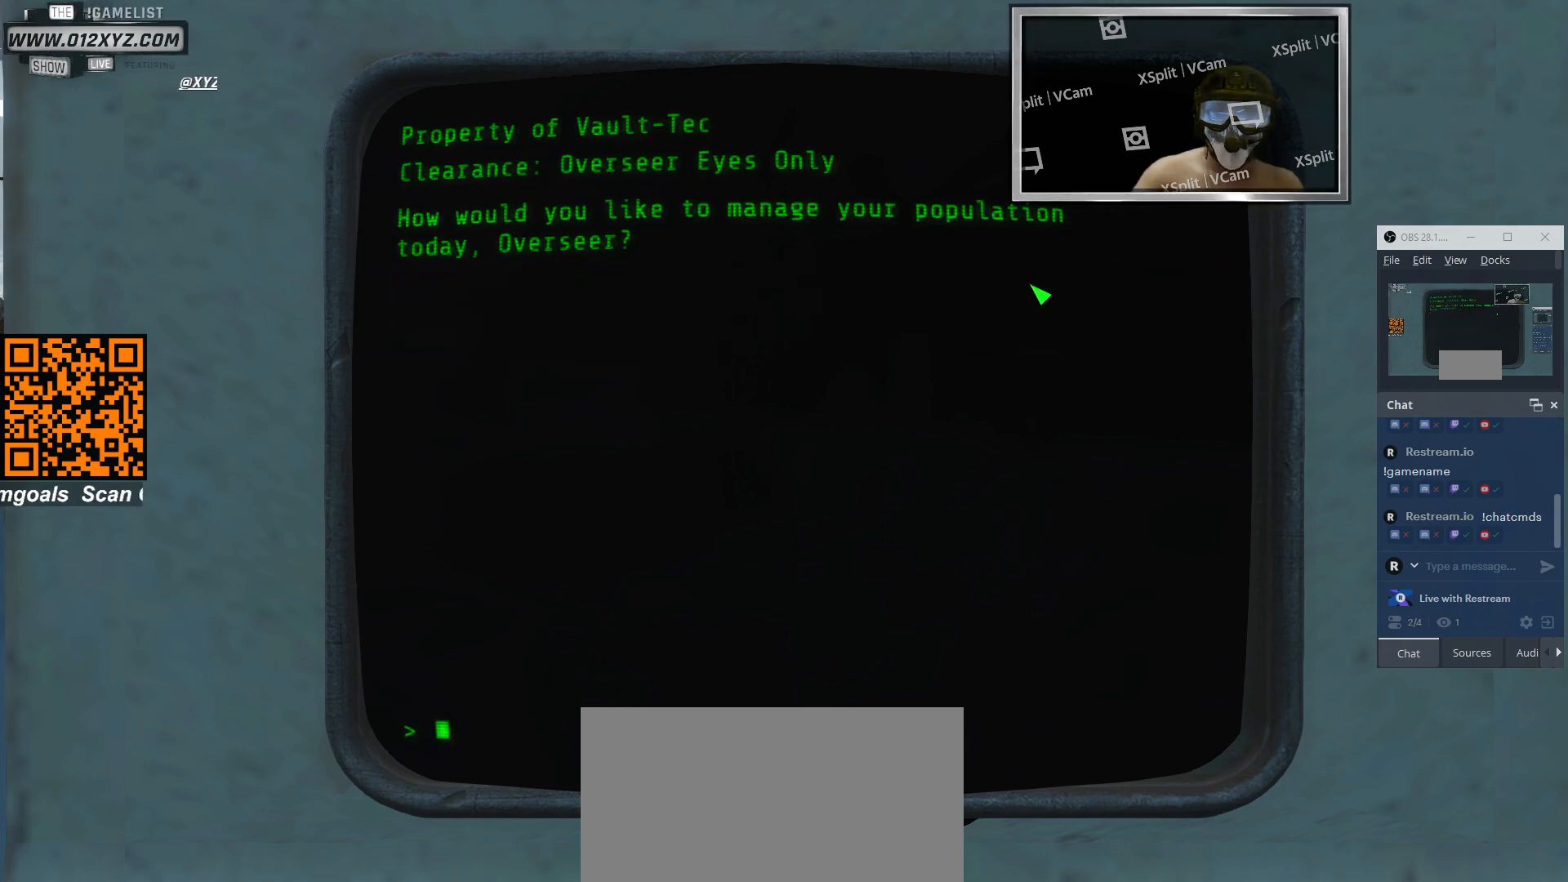
{"keys": [], "mouse": [], "events": []}
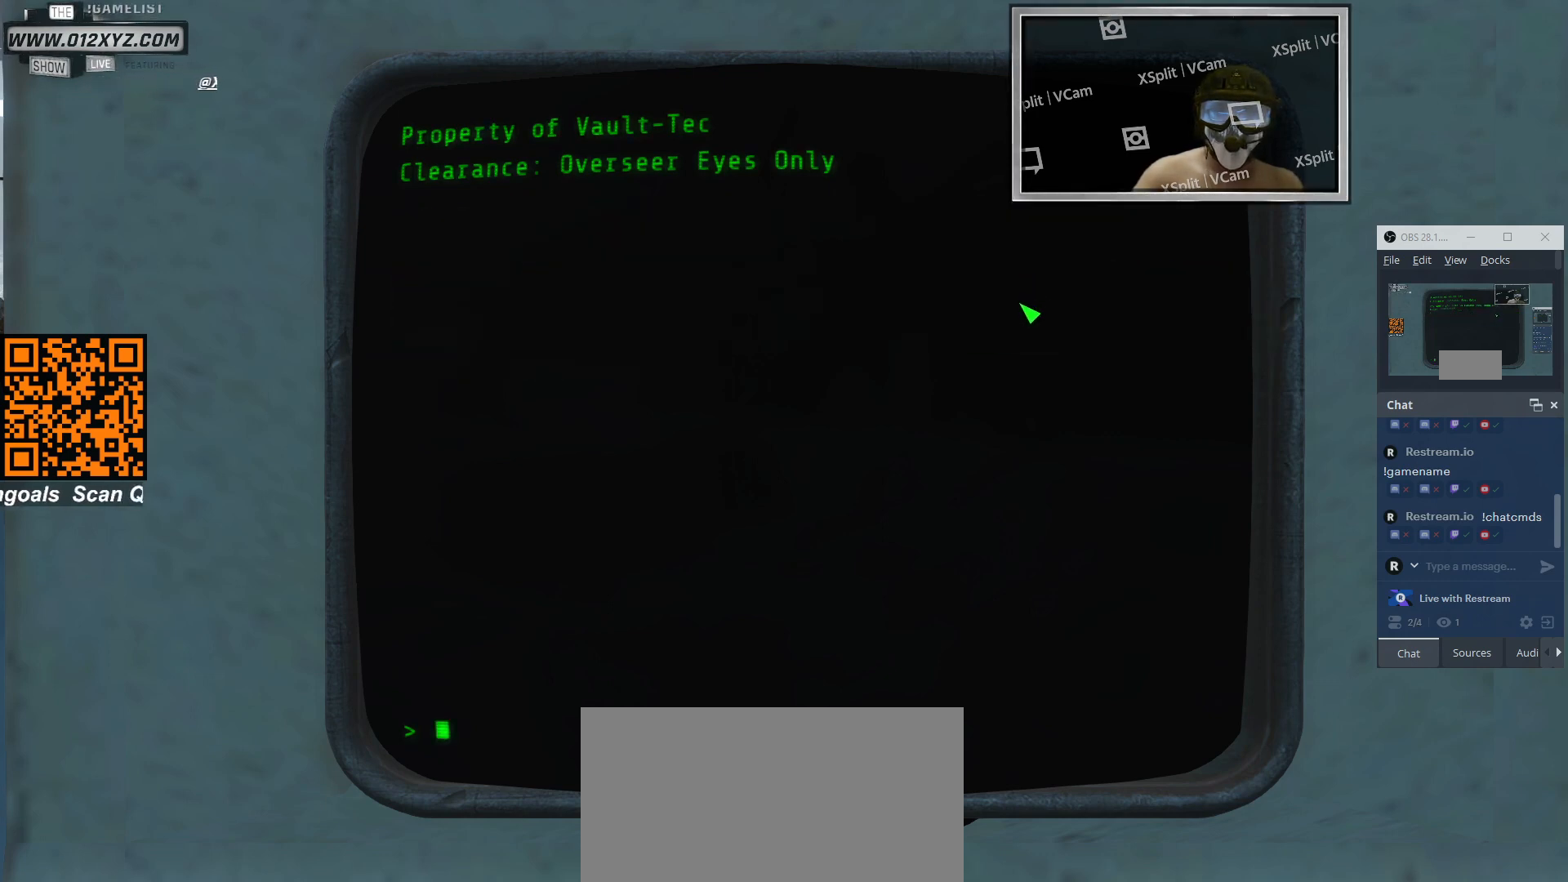
{"keys": [], "mouse": [], "events": []}